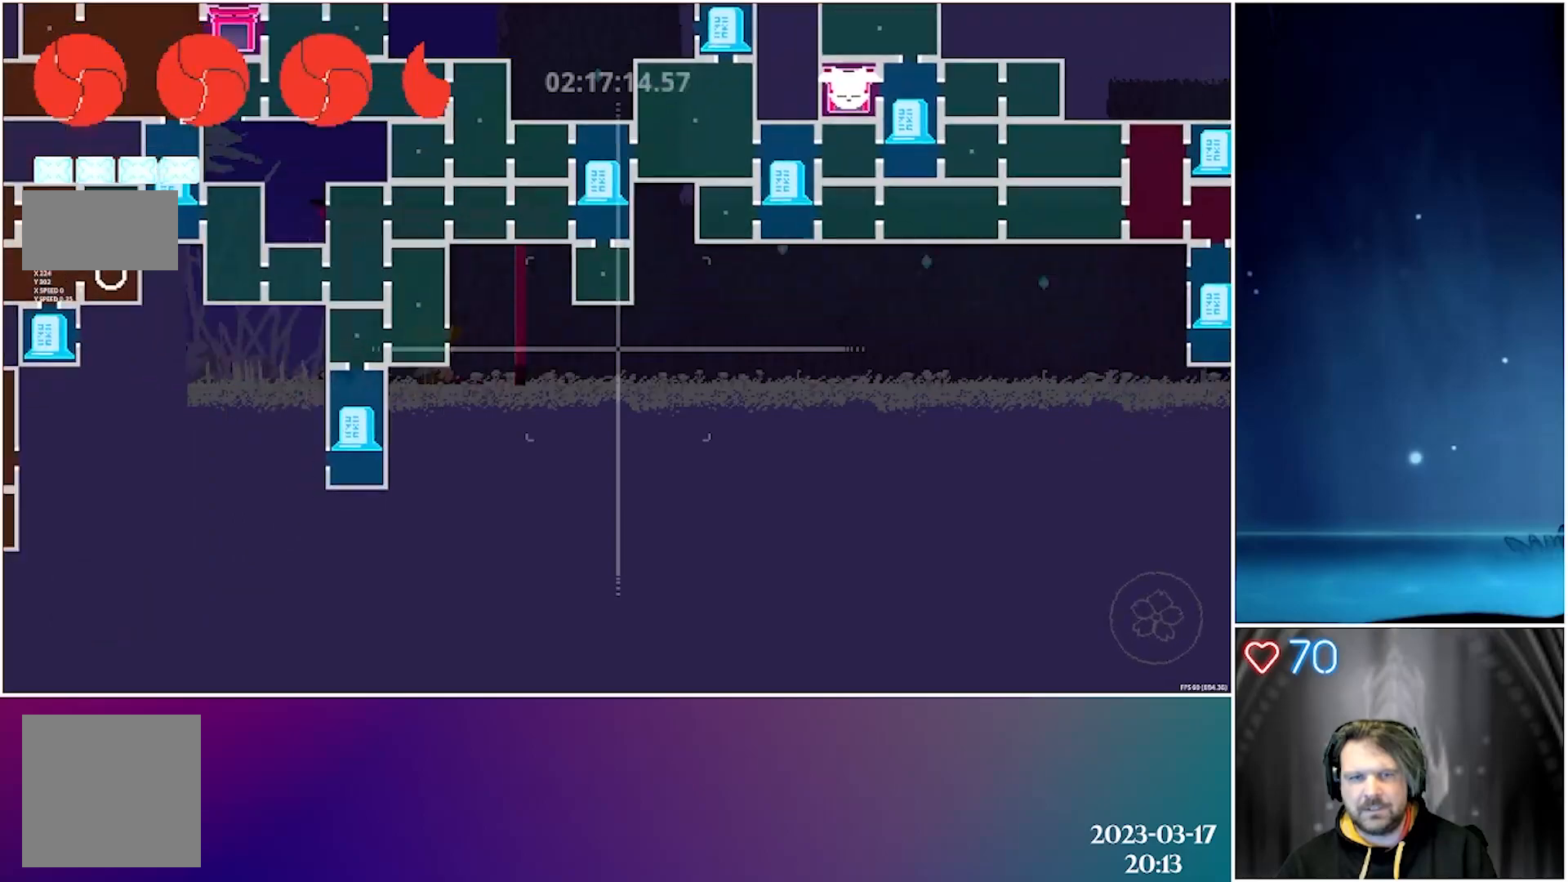
Gameplay with a controller (Xbox layout); each line is a JSON object with the inputs held at the frame after it. "events" lists button and stick changes between this image and that frame as [ms after this image, input, new state], when the widget could be followed in between. Not read: right_stick.
{"buttons": ["DPAD_LEFT"], "left_stick": "center", "events": [[283, "DPAD_DOWN", "up"]]}
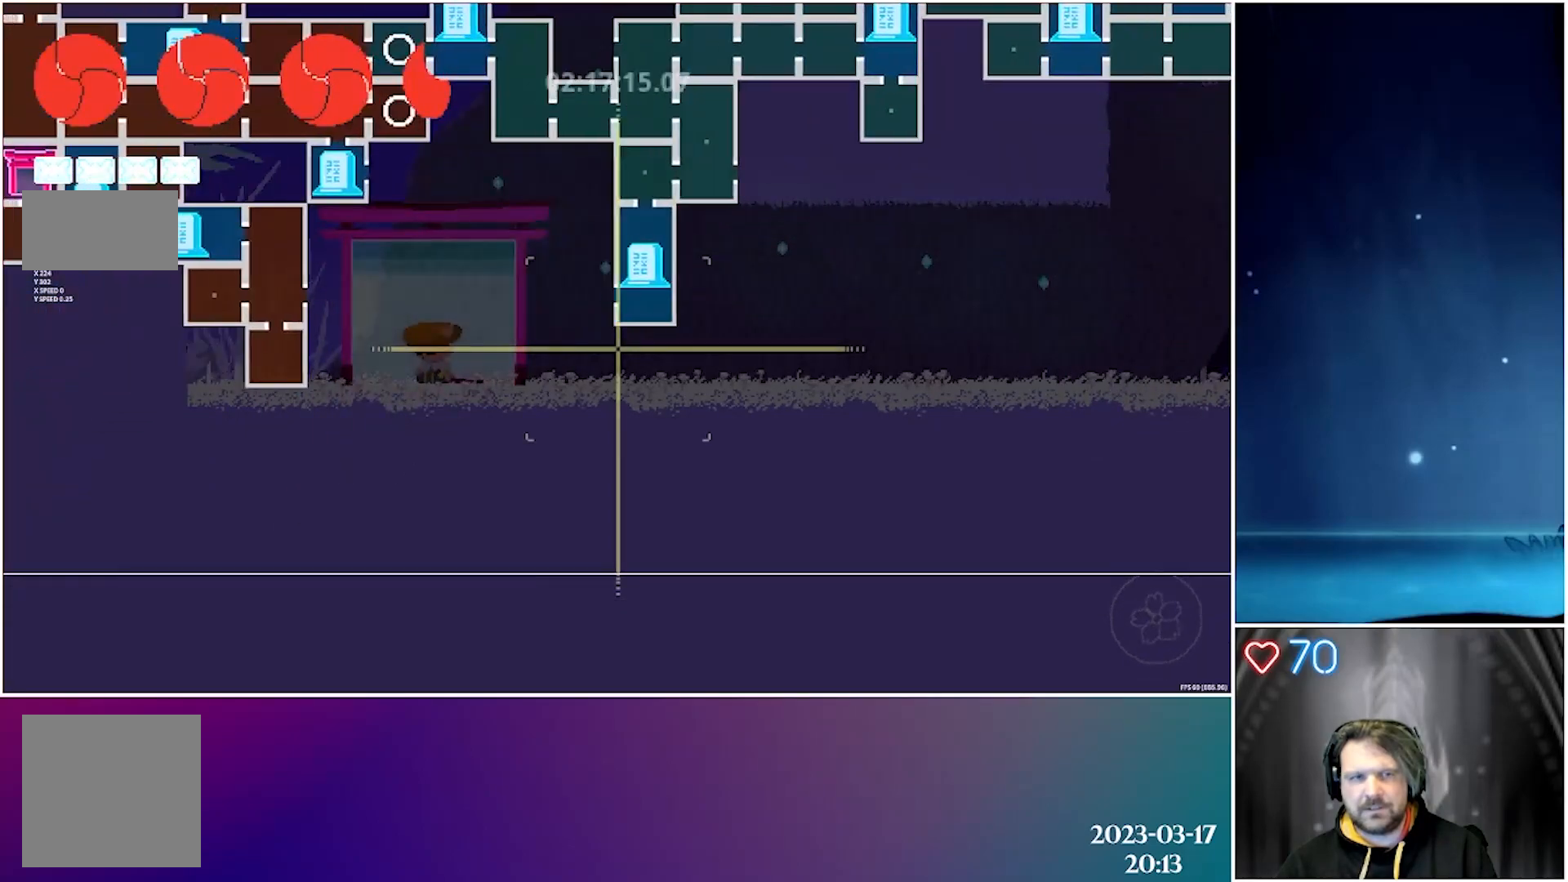
{"buttons": ["DPAD_DOWN", "DPAD_LEFT"], "left_stick": "center", "events": [[417, "DPAD_DOWN", "down"]]}
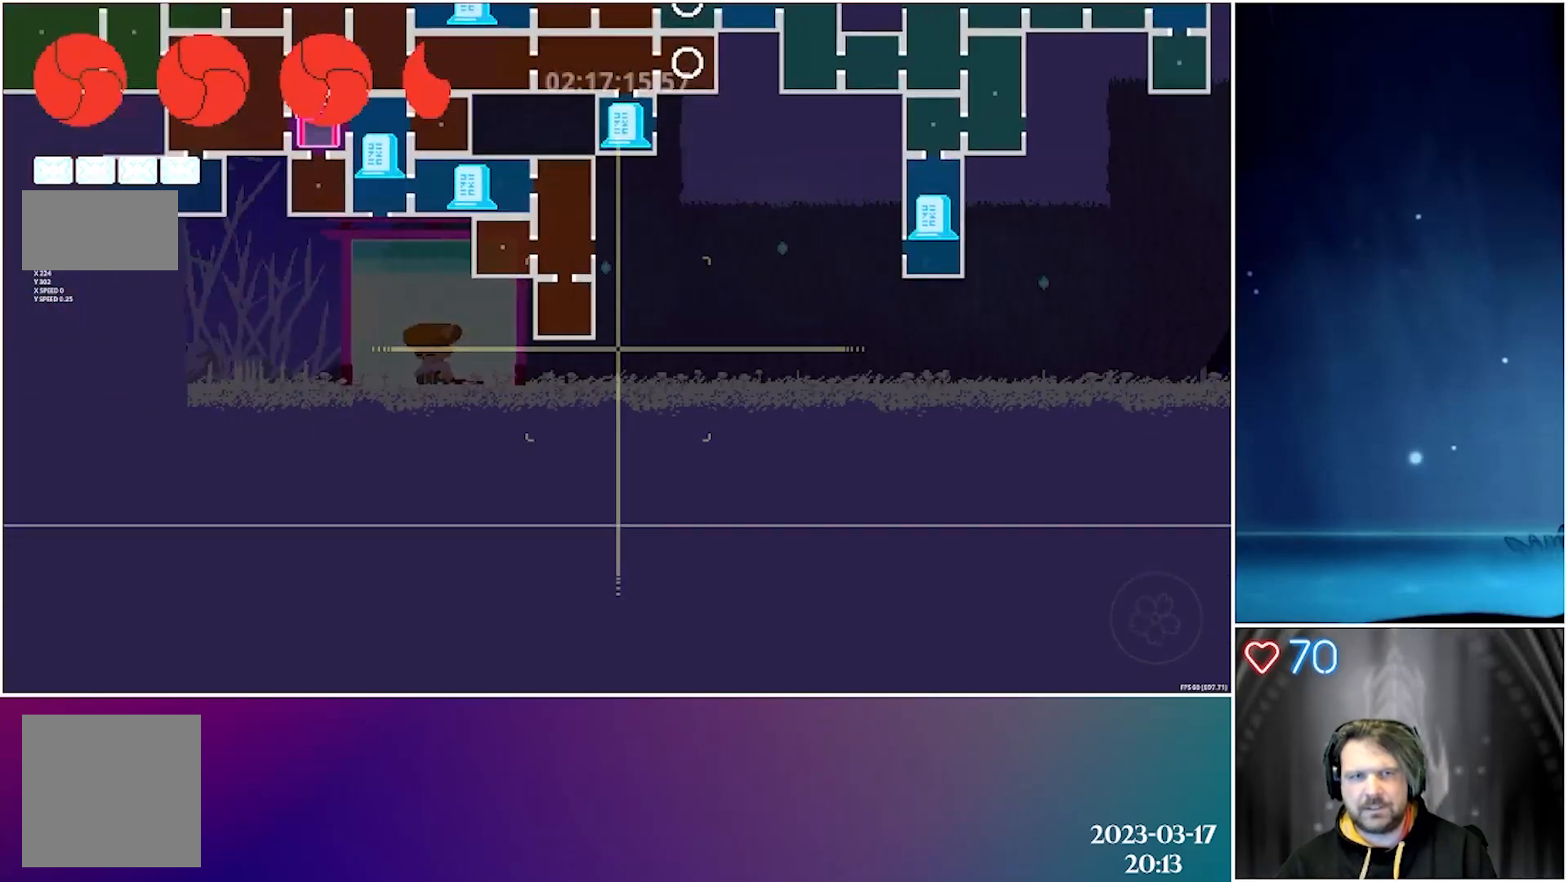
{"buttons": [], "left_stick": "center", "events": [[67, "DPAD_DOWN", "up"], [100, "DPAD_LEFT", "up"], [300, "DPAD_UP", "down"], [450, "DPAD_UP", "up"]]}
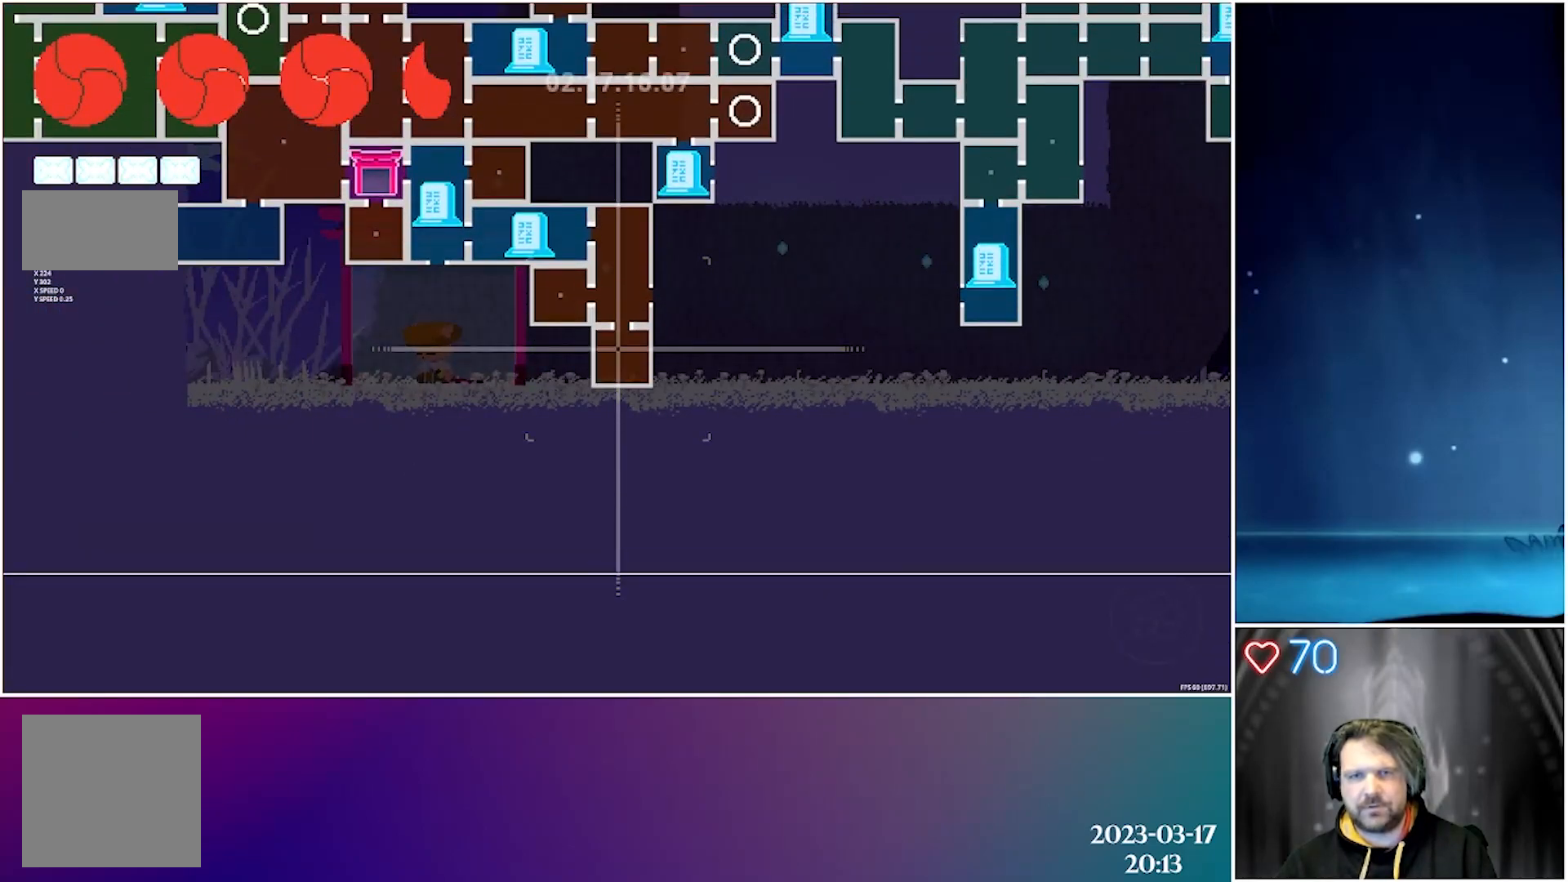
{"buttons": ["DPAD_LEFT"], "left_stick": "center", "events": [[483, "DPAD_LEFT", "down"]]}
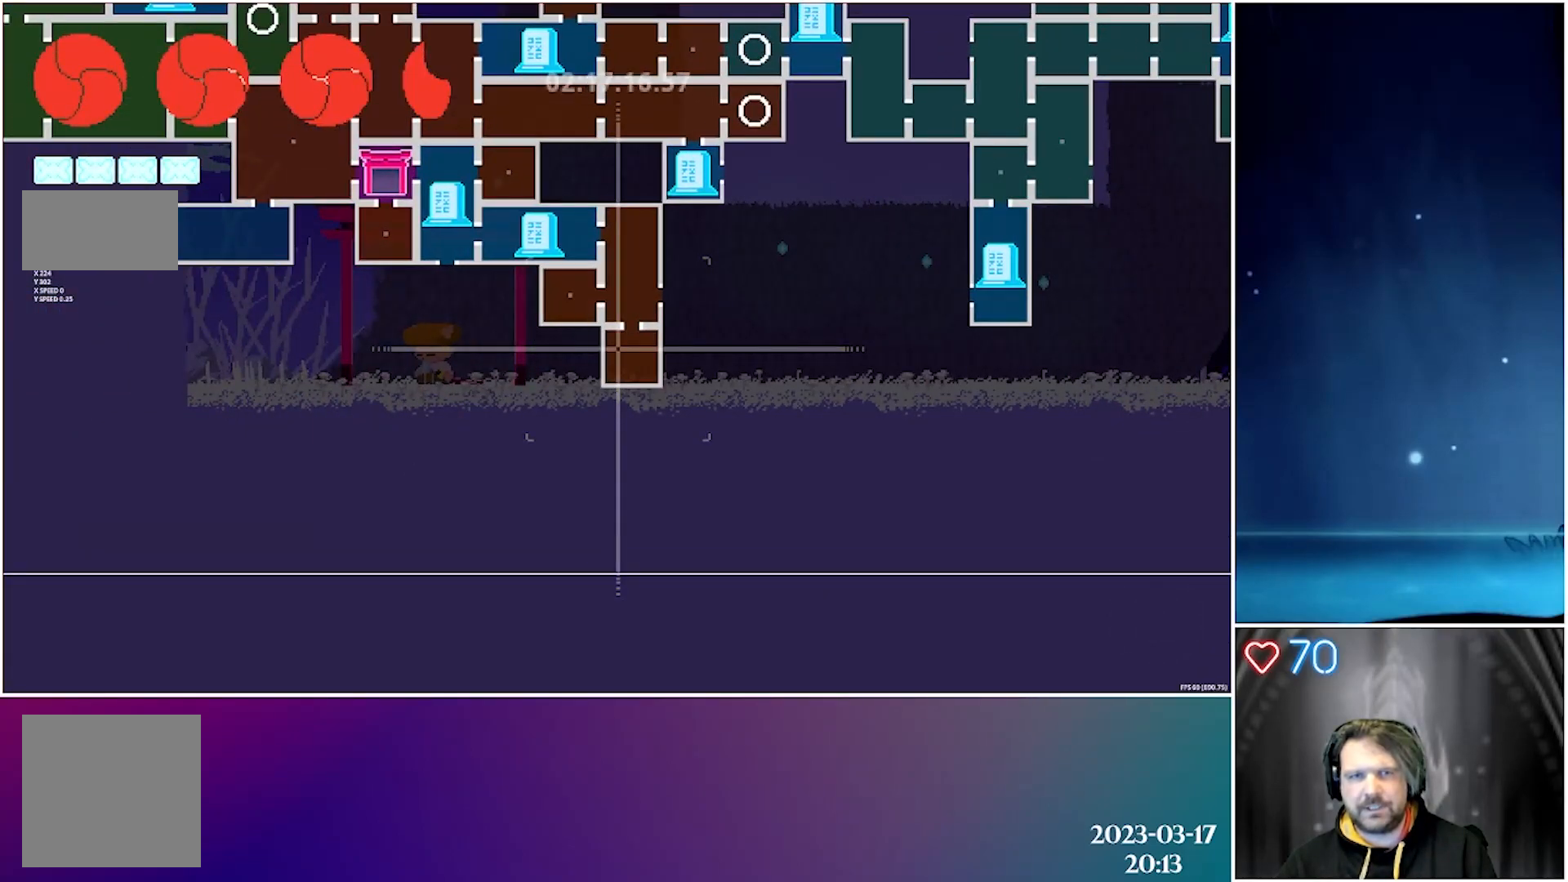
{"buttons": [], "left_stick": "center", "events": [[17, "DPAD_UP", "down"], [383, "DPAD_LEFT", "up"], [400, "DPAD_UP", "up"]]}
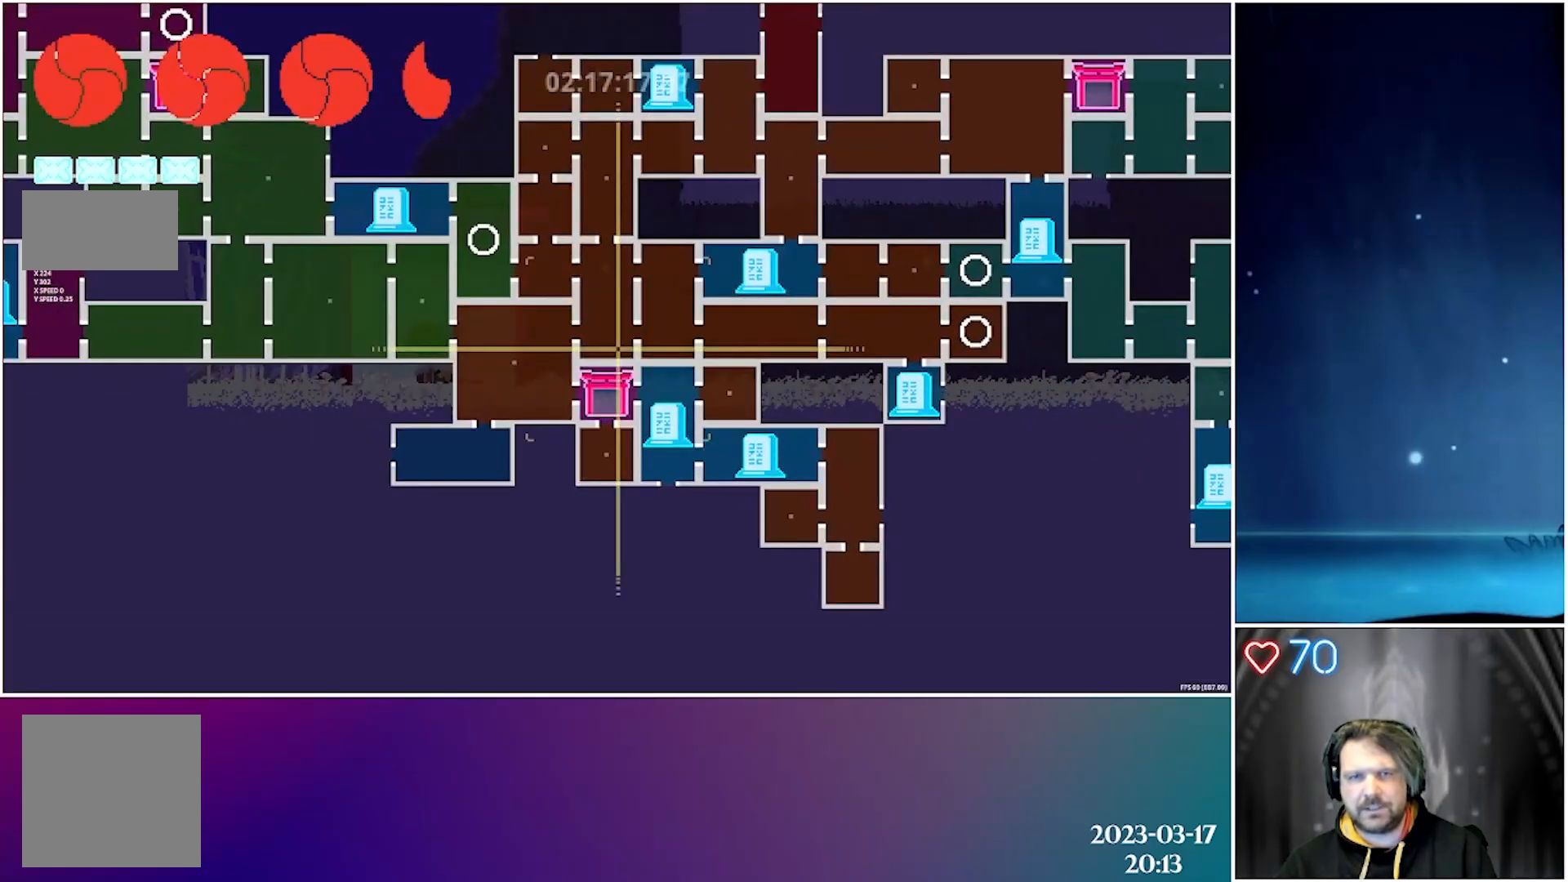
{"buttons": ["DPAD_UP"], "left_stick": "center", "events": [[117, "DPAD_DOWN", "down"], [233, "DPAD_DOWN", "up"], [500, "DPAD_UP", "down"]]}
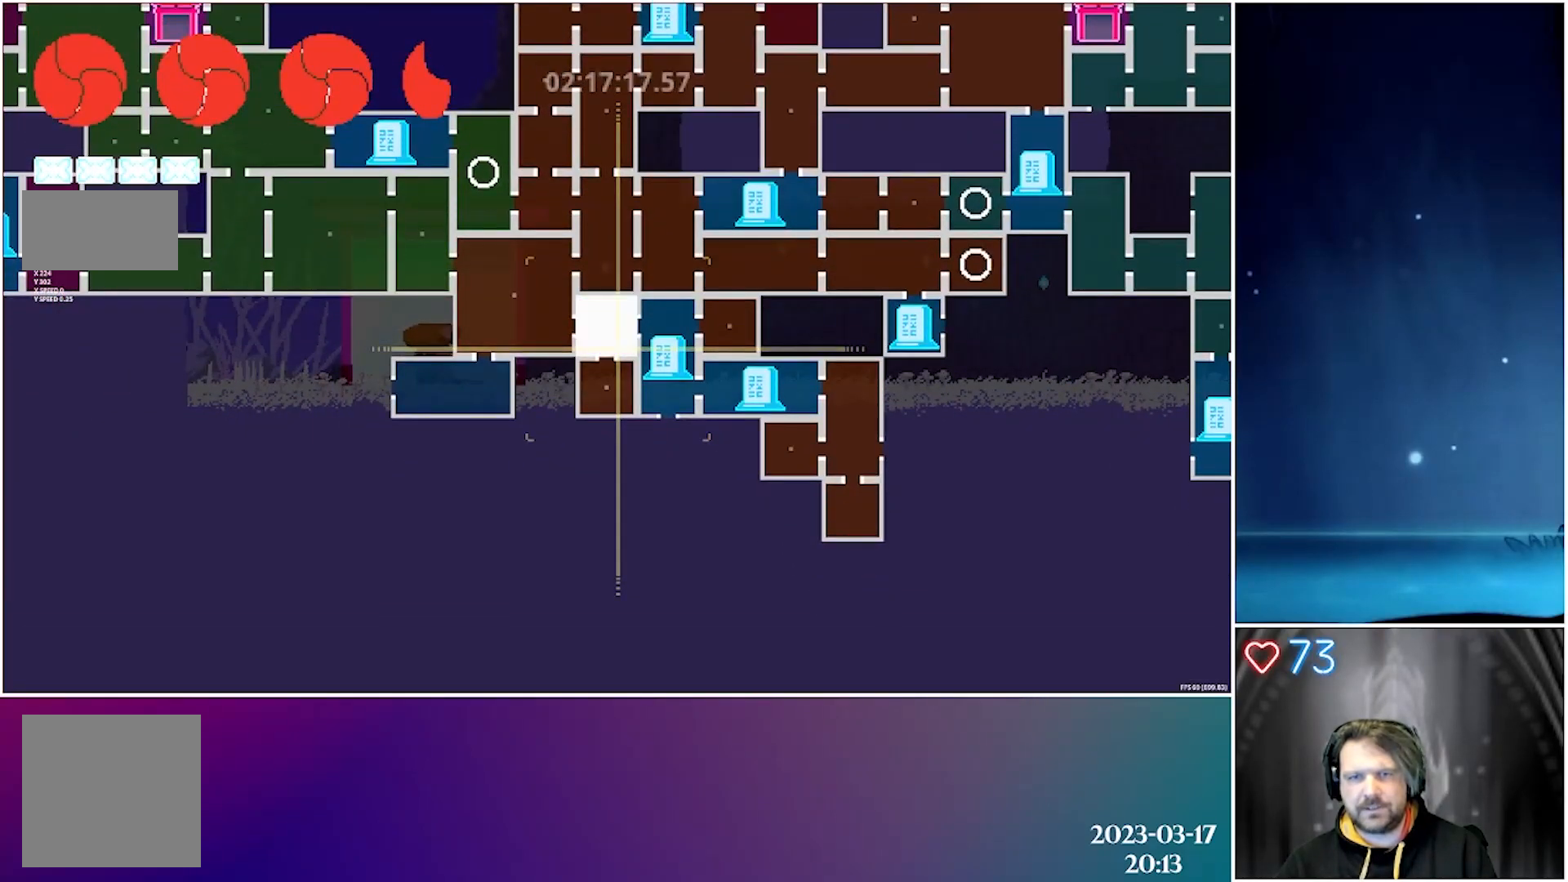
{"buttons": [], "left_stick": "center", "events": [[83, "DPAD_UP", "up"], [417, "DPAD_DOWN", "down"], [433, "DPAD_LEFT", "down"], [483, "DPAD_DOWN", "up"], [483, "DPAD_LEFT", "up"]]}
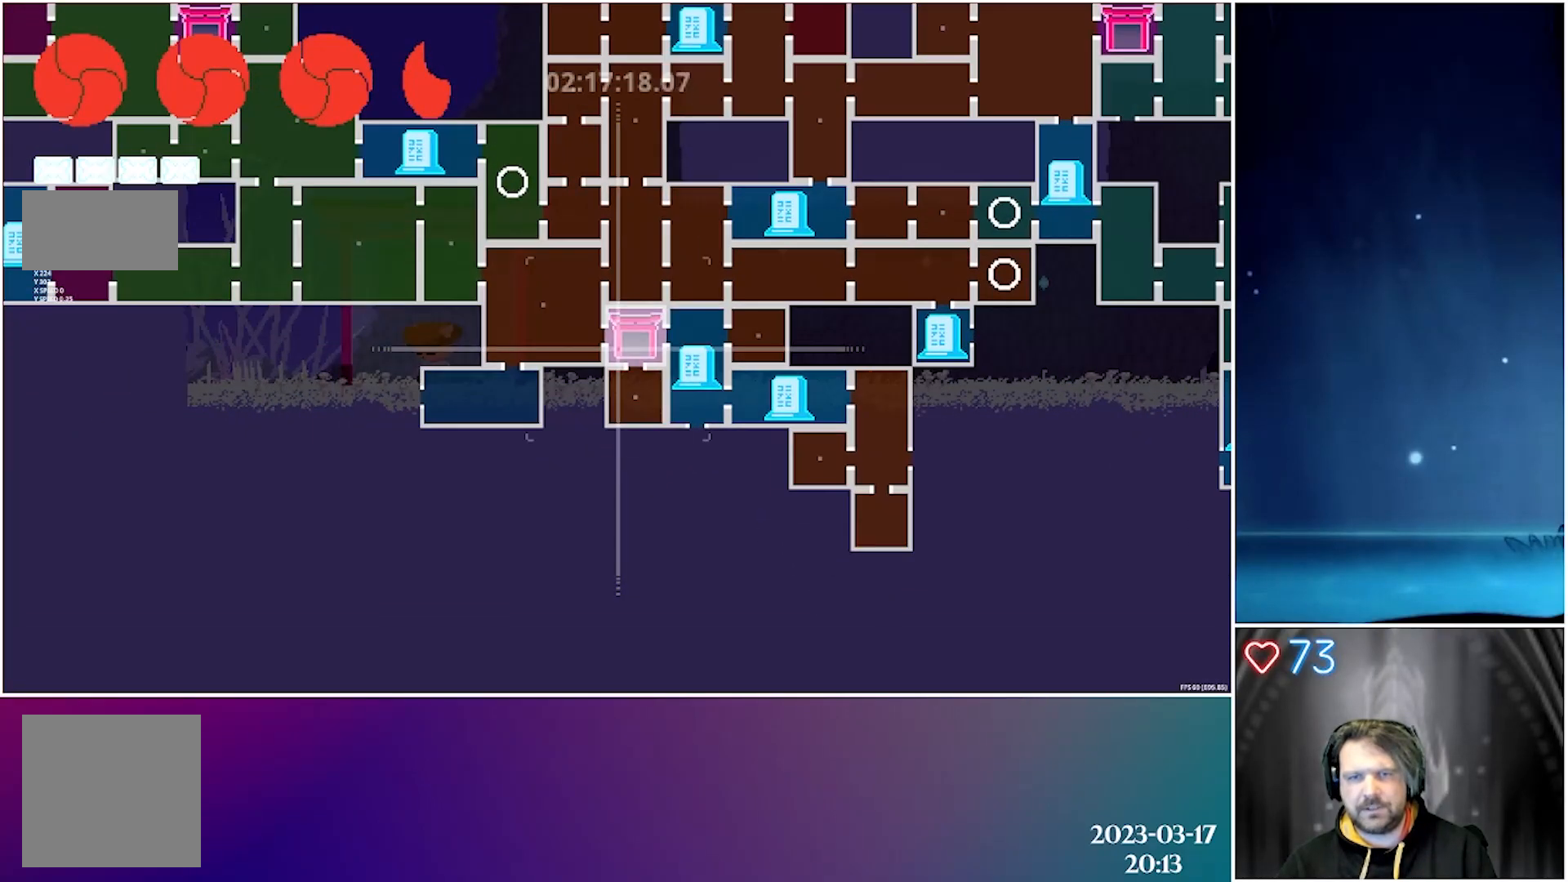
{"buttons": [], "left_stick": "center", "events": [[267, "A", "down"], [400, "A", "up"]]}
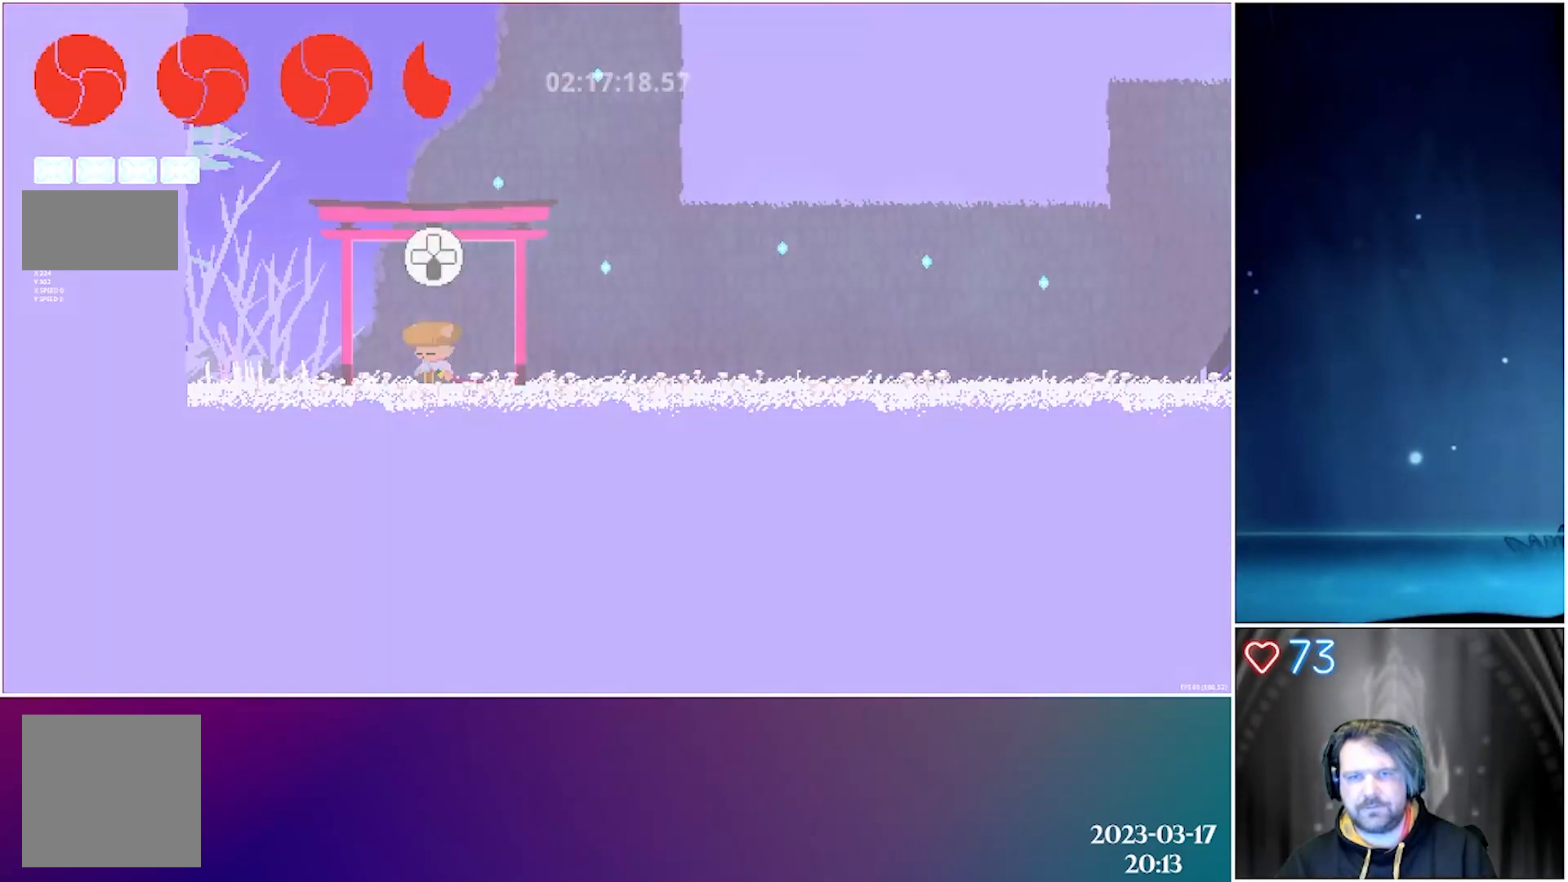
{"buttons": [], "left_stick": "center", "events": []}
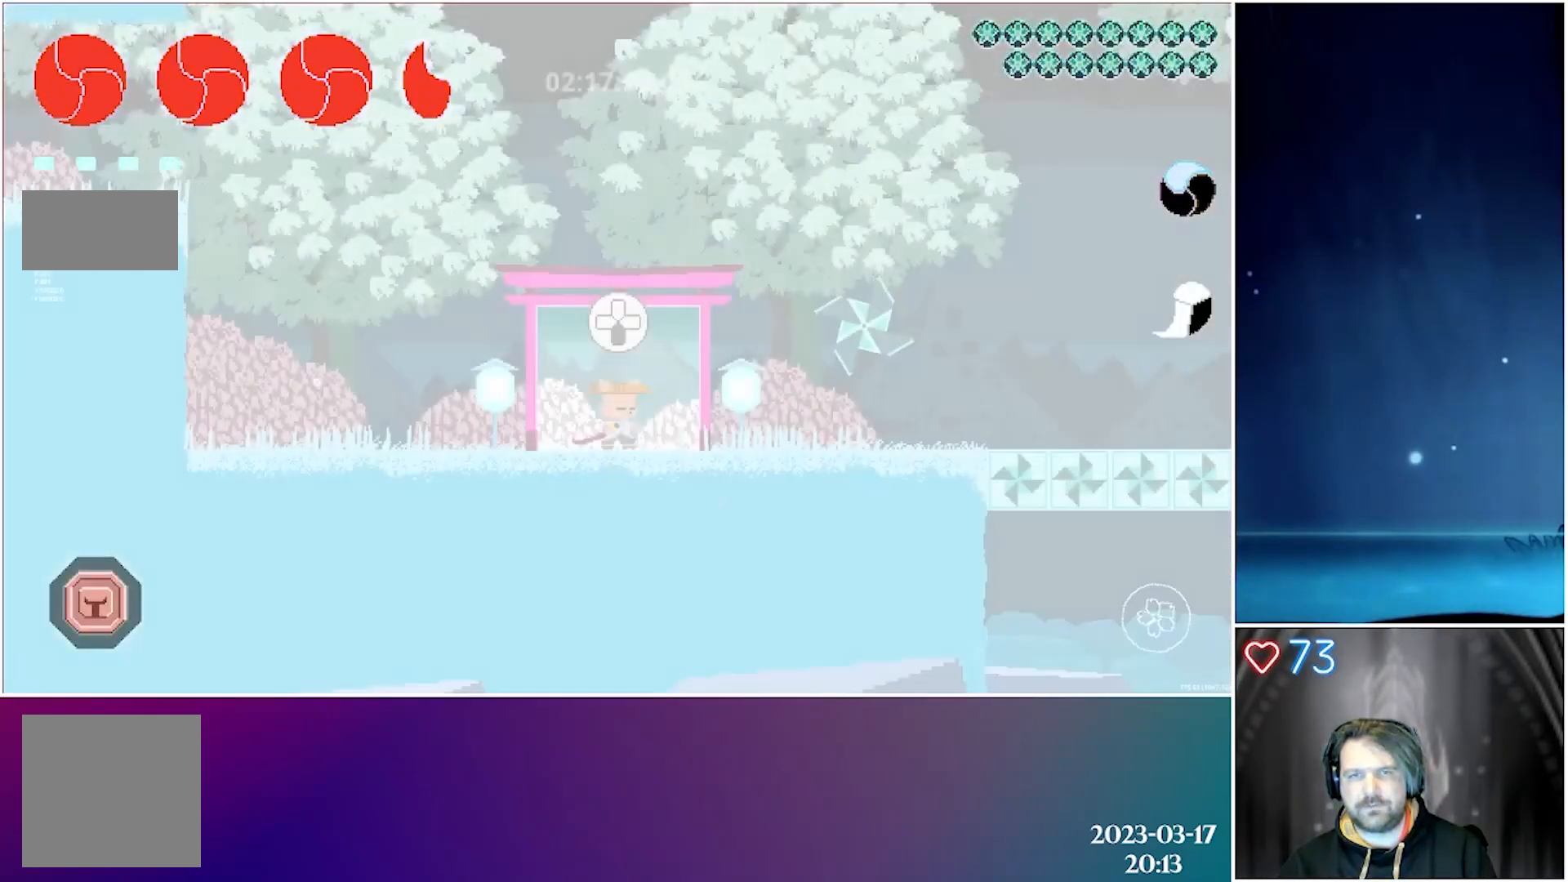
{"buttons": ["DPAD_RIGHT"], "left_stick": "center", "events": [[83, "DPAD_RIGHT", "down"]]}
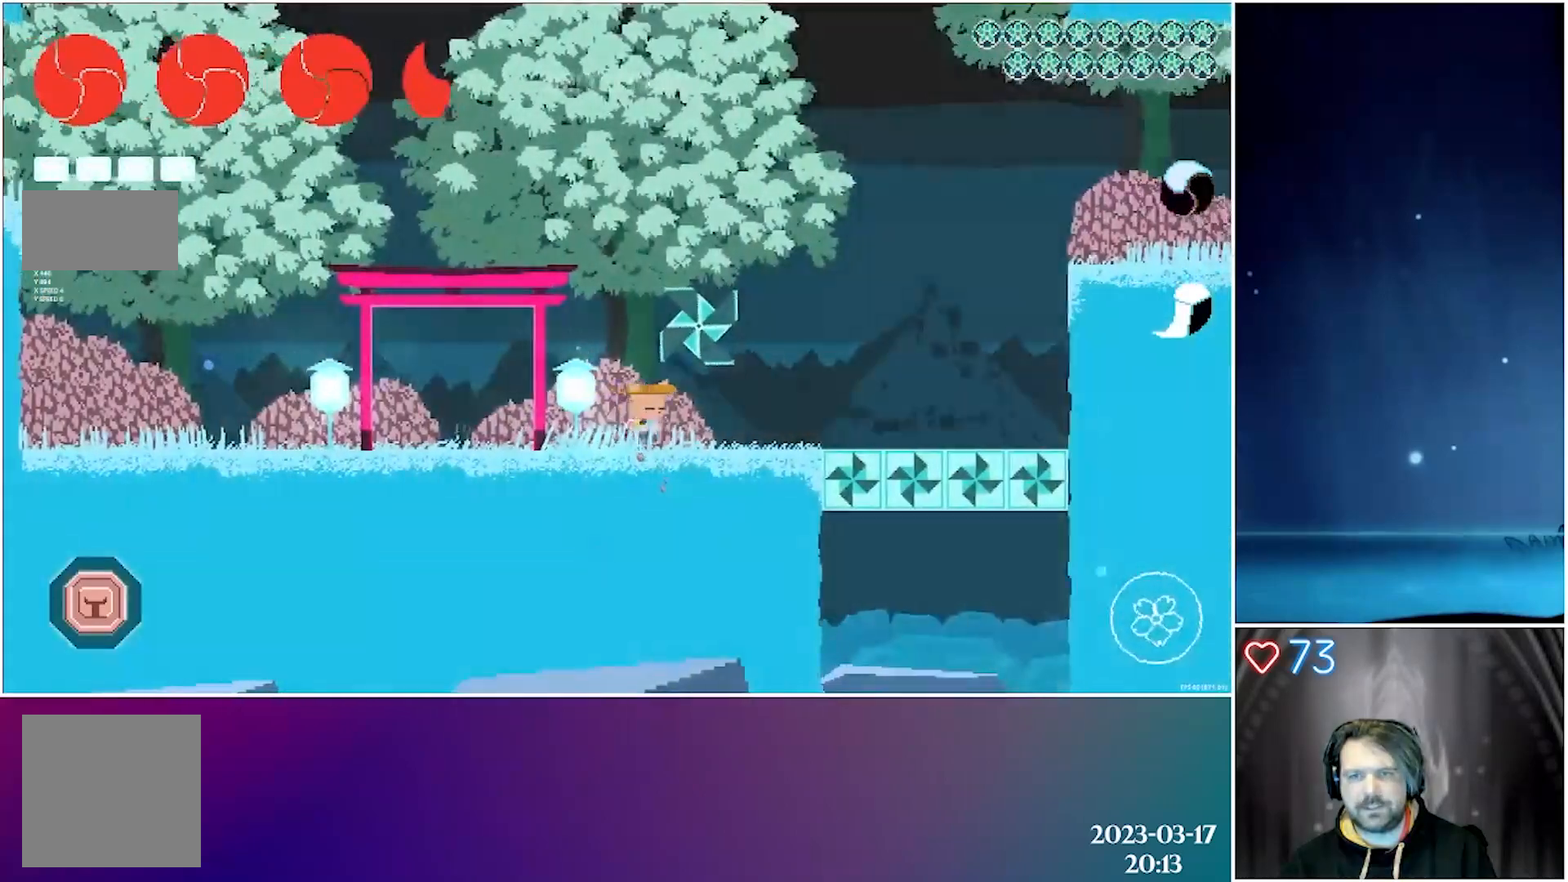
{"buttons": ["DPAD_LEFT"], "left_stick": "center", "events": [[400, "DPAD_RIGHT", "up"], [500, "DPAD_LEFT", "down"]]}
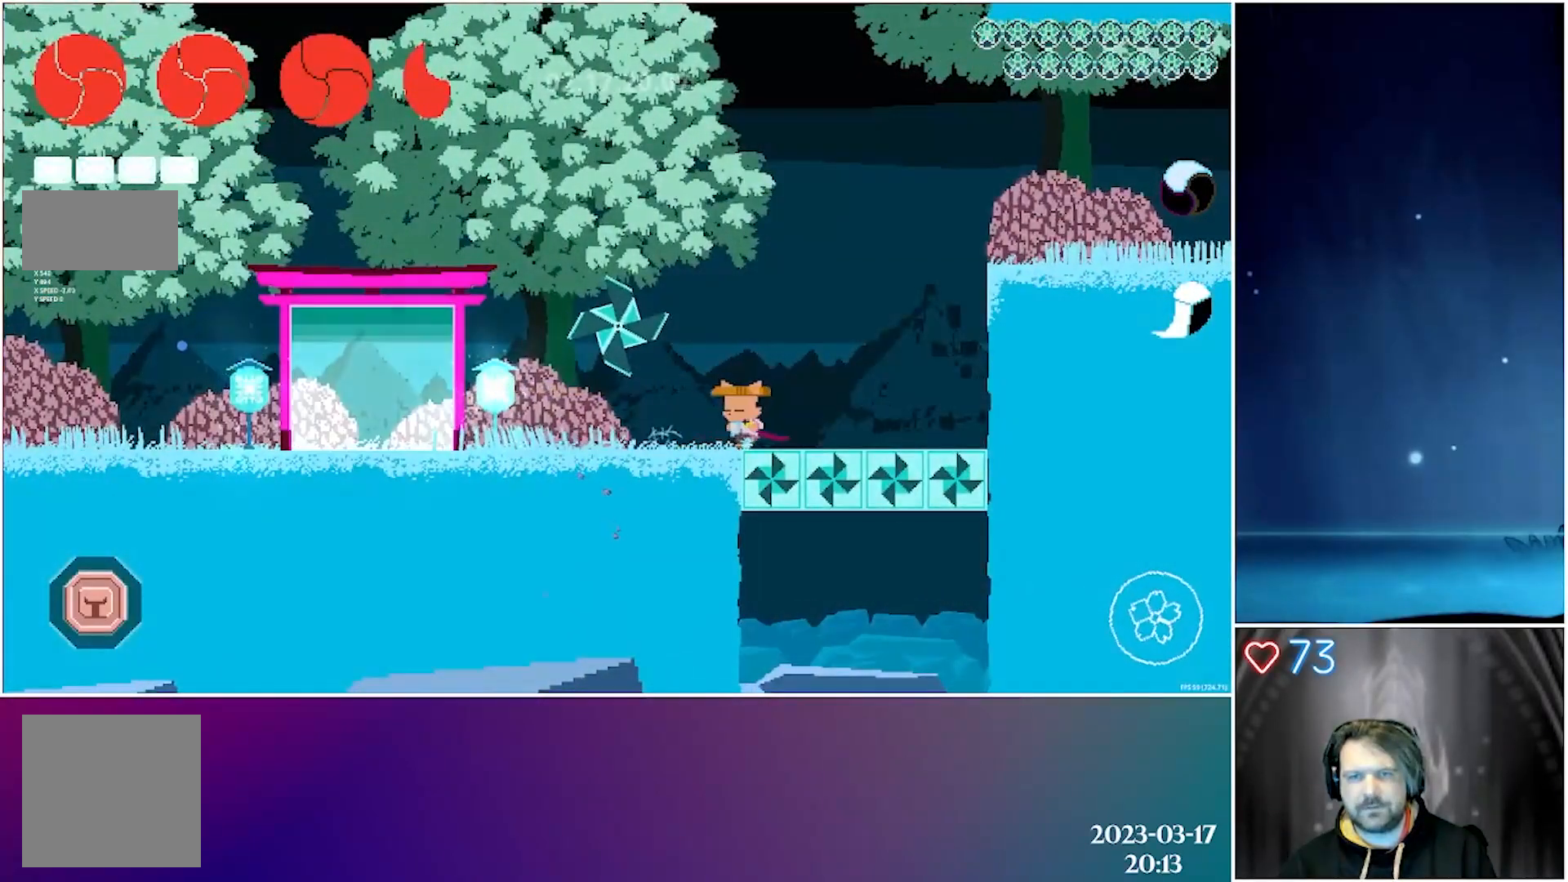
{"buttons": [], "left_stick": "center", "events": [[333, "DPAD_LEFT", "up"]]}
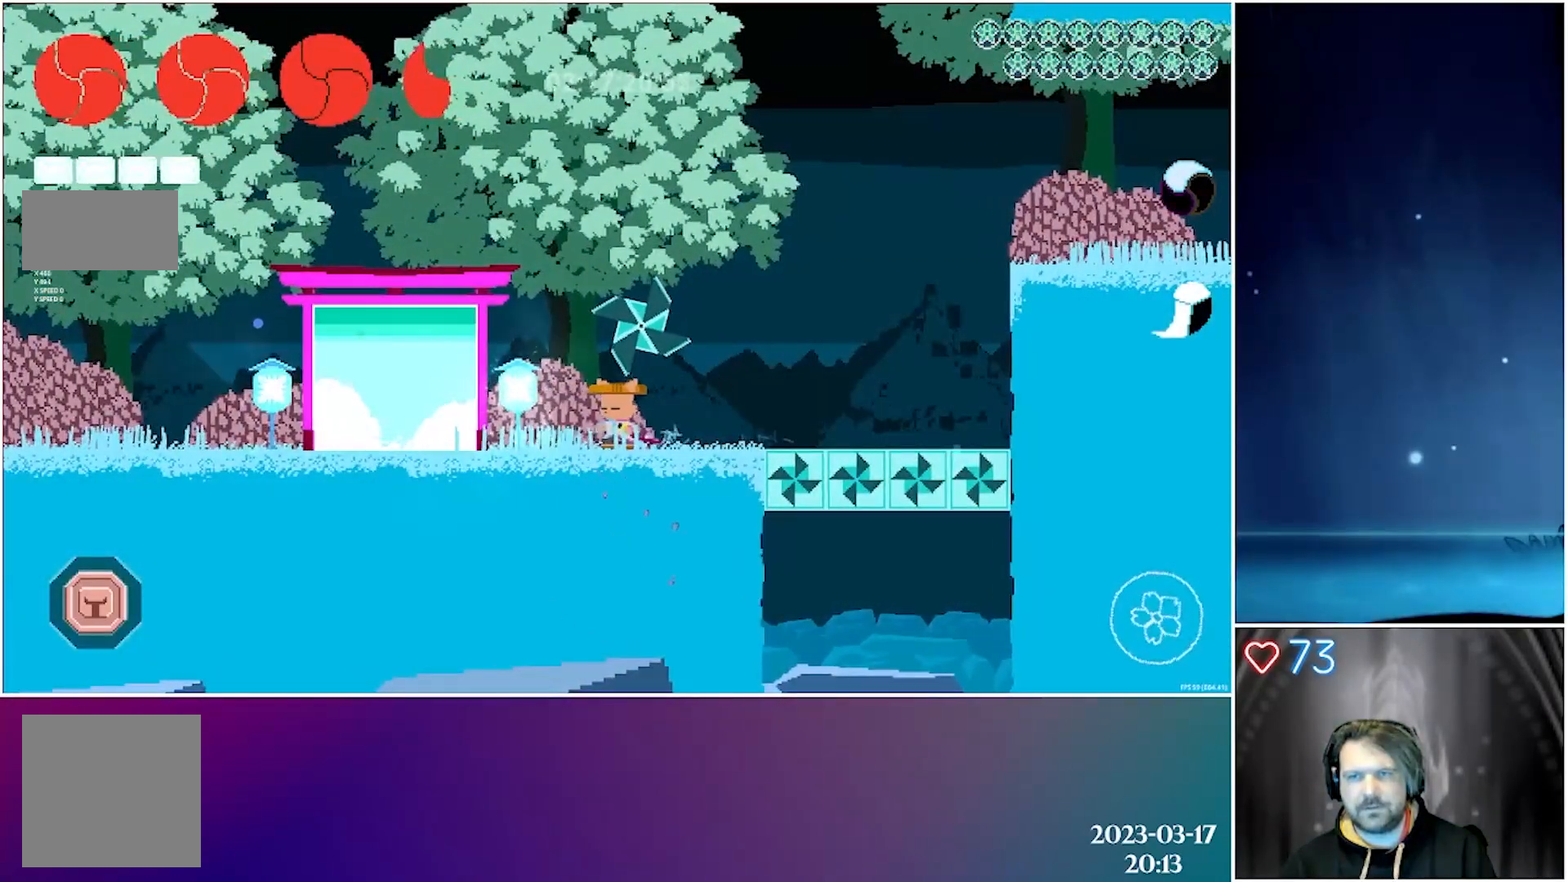
{"buttons": [], "left_stick": "center", "events": [[83, "R1", "down"], [200, "R1", "up"]]}
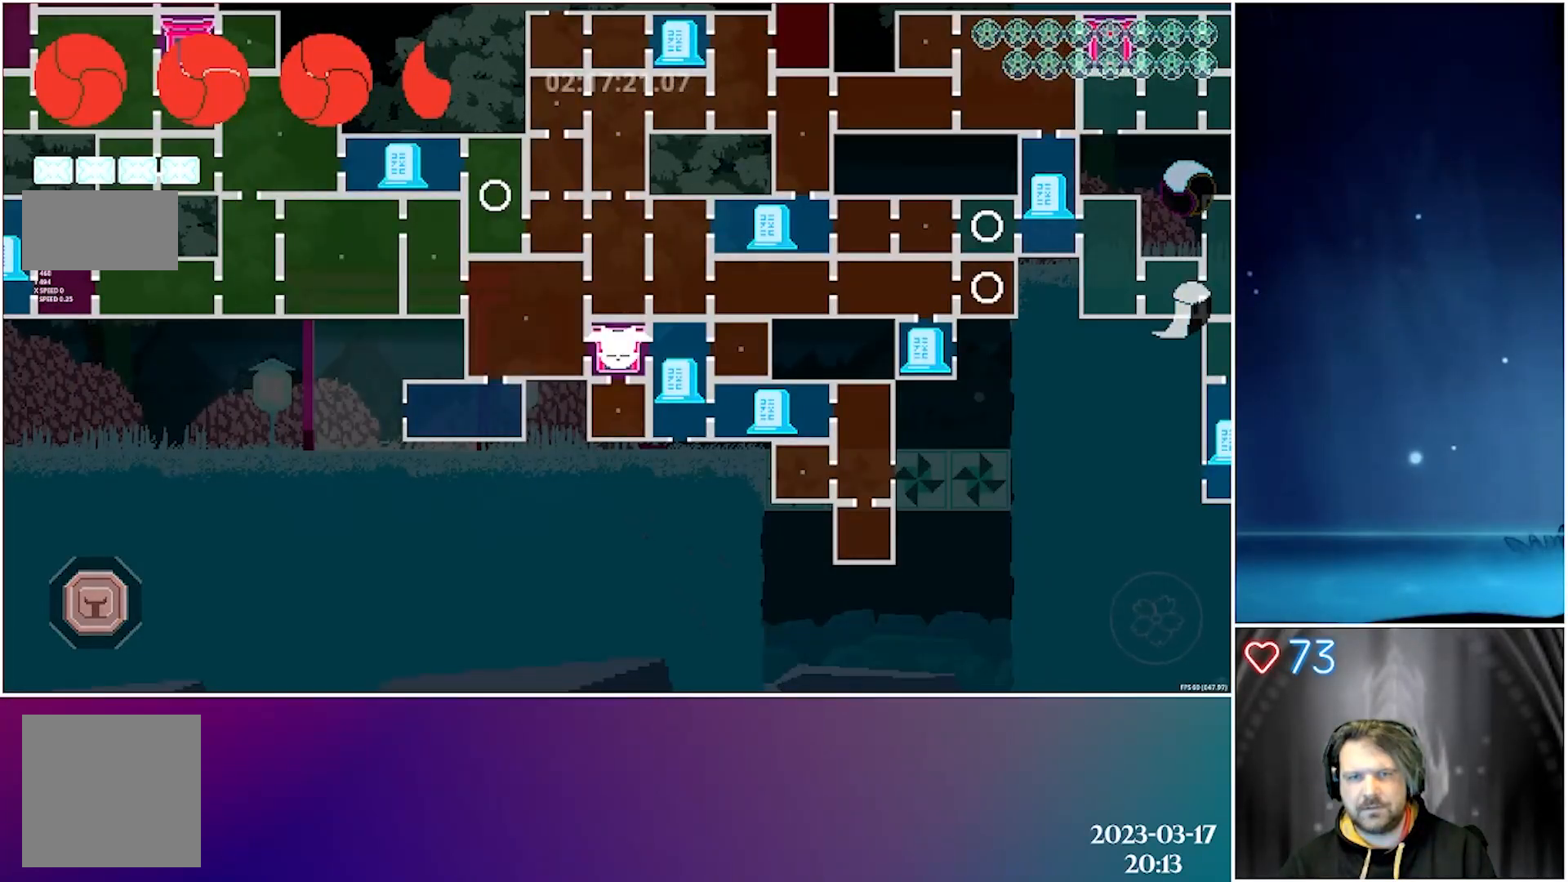
{"buttons": [], "left_stick": "center", "events": []}
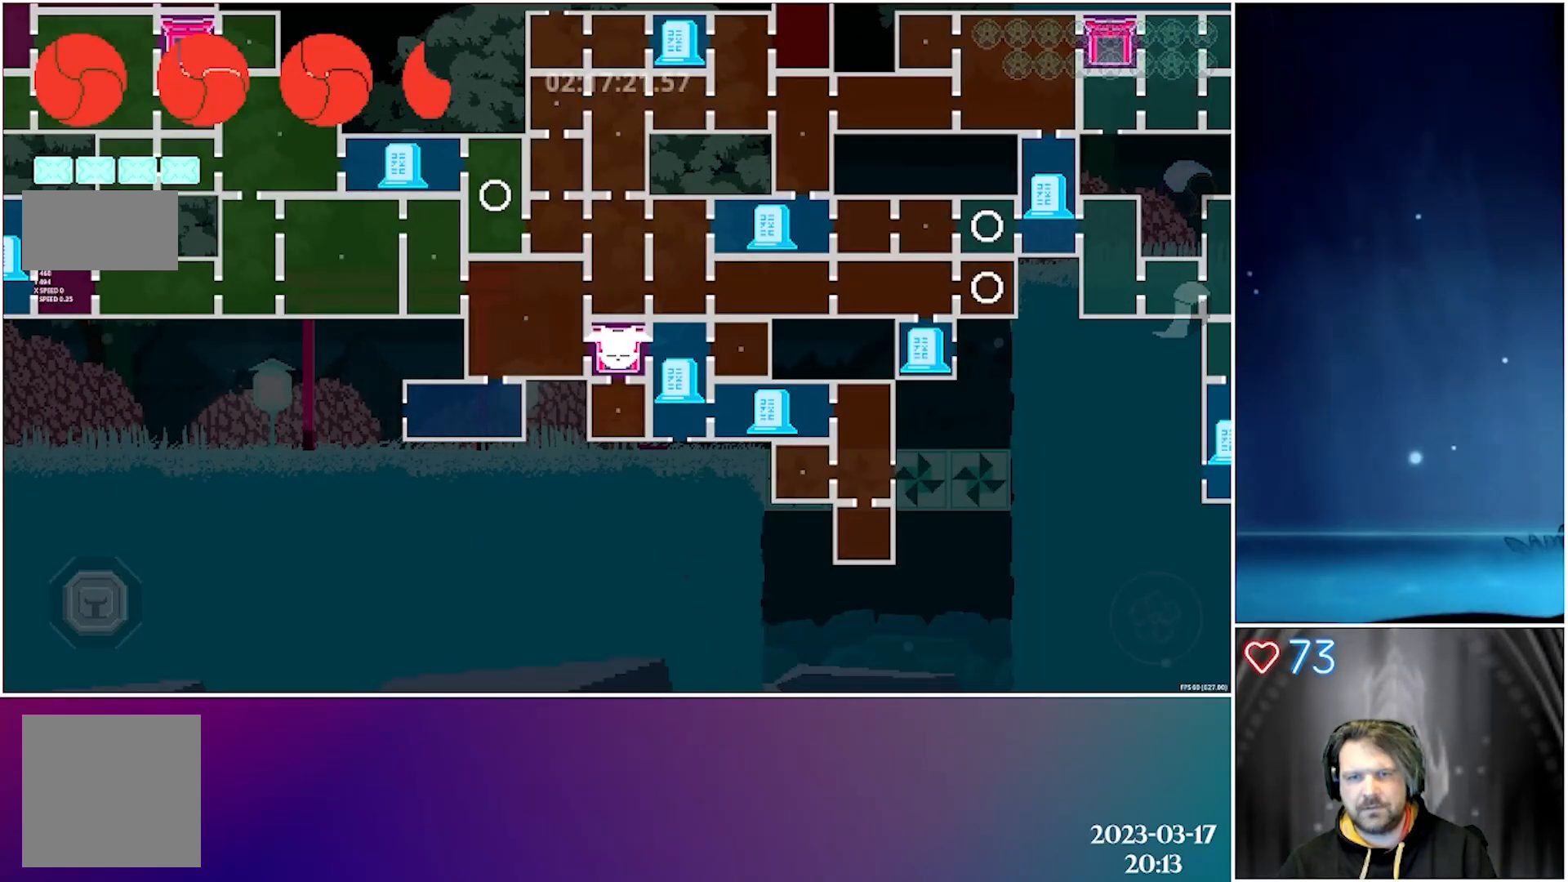
{"buttons": ["R1", "DPAD_RIGHT"], "left_stick": "center", "events": [[483, "R1", "down"], [500, "DPAD_RIGHT", "down"]]}
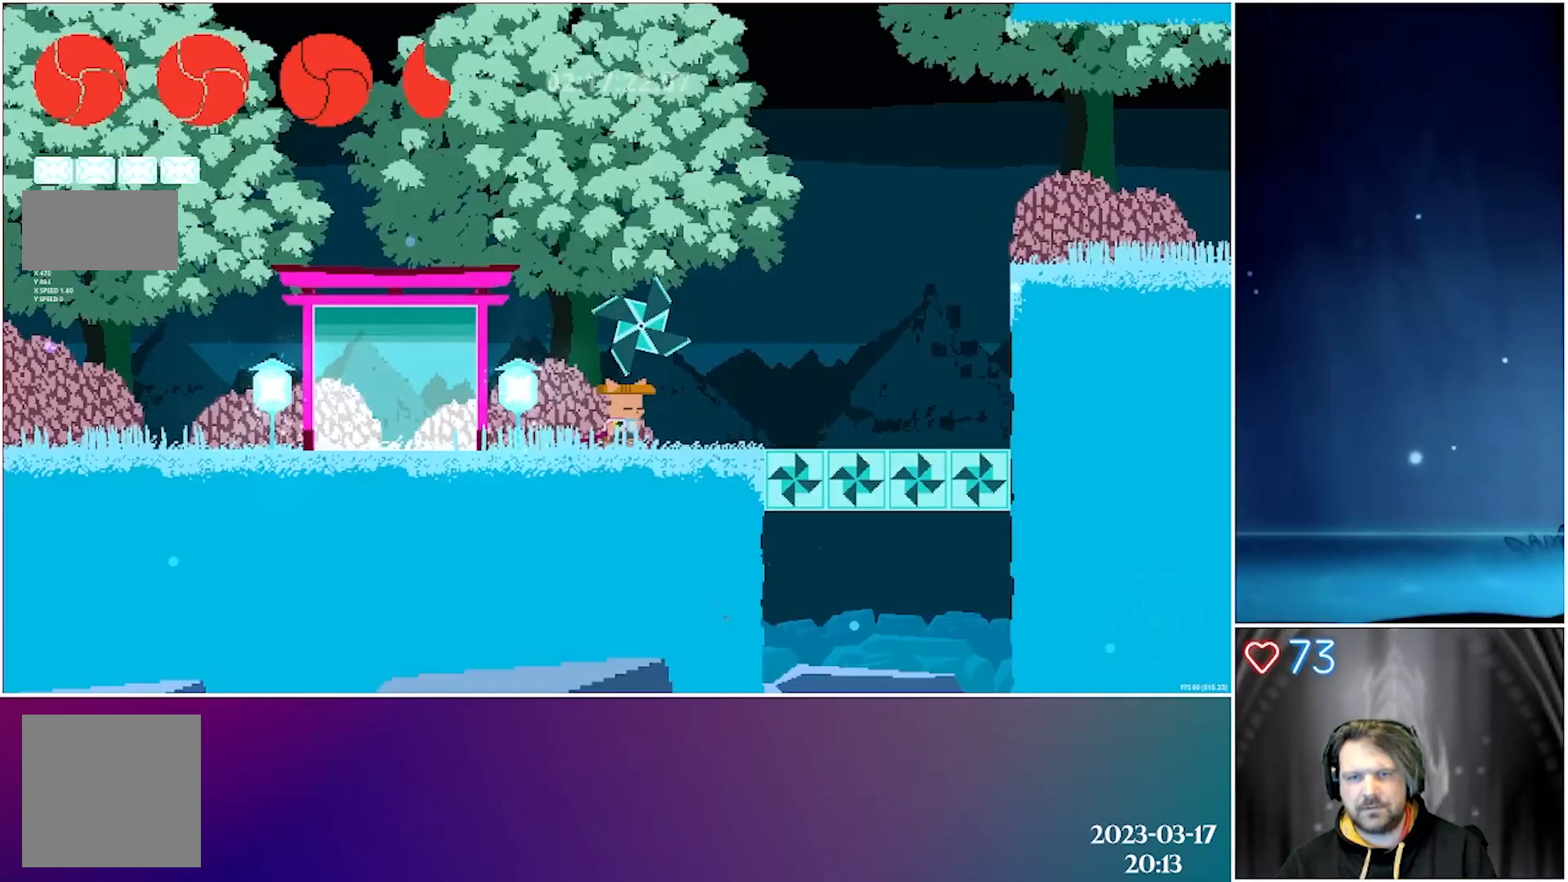
{"buttons": ["A", "DPAD_RIGHT"], "left_stick": "center", "events": [[100, "R1", "up"], [383, "A", "down"]]}
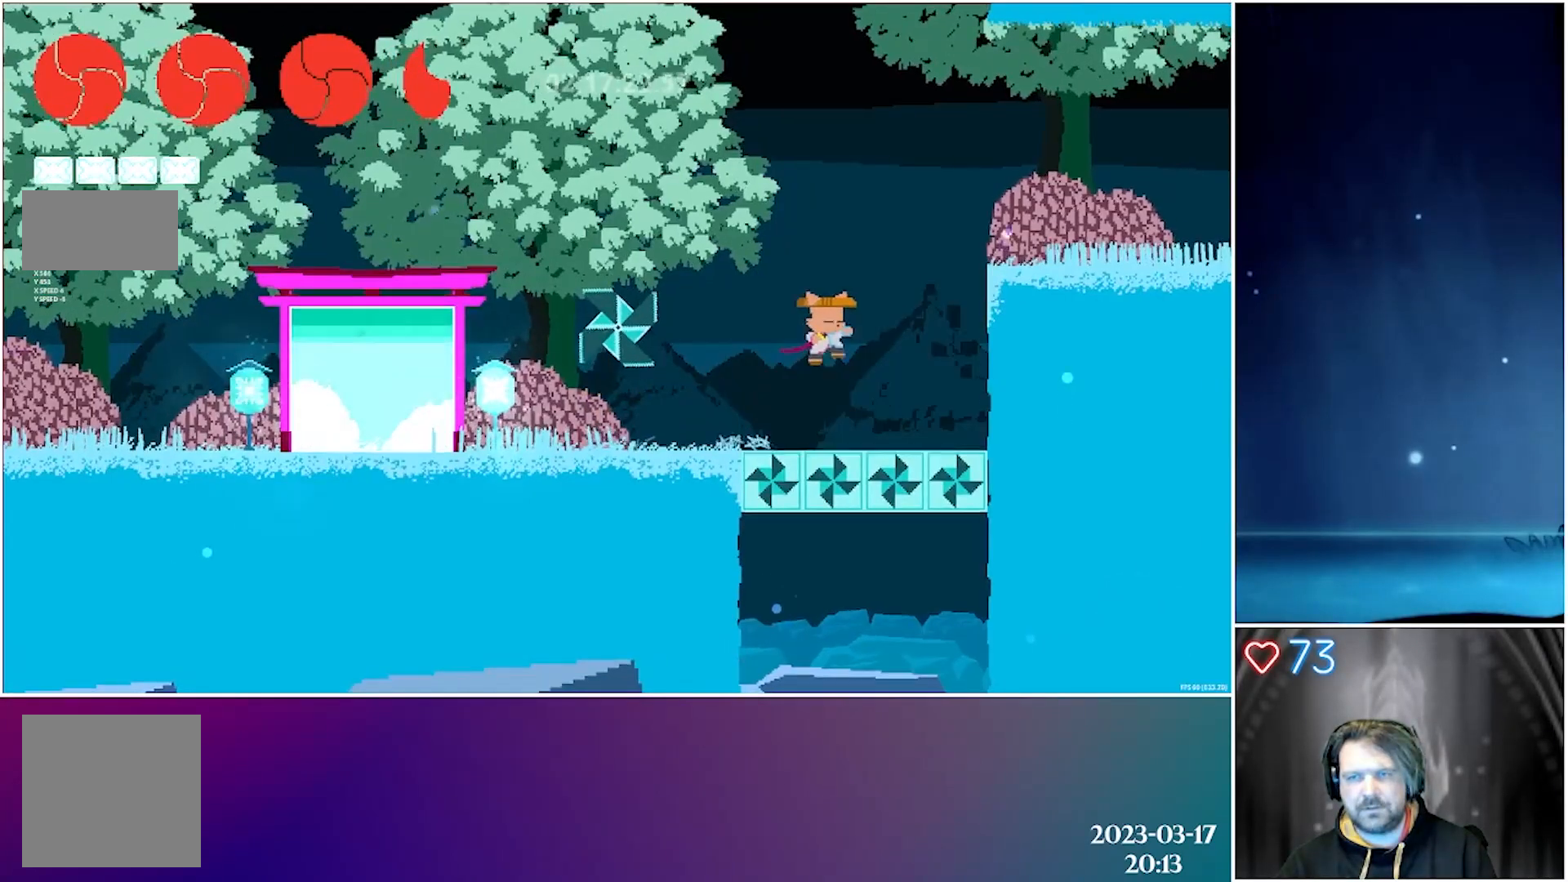
{"buttons": ["DPAD_RIGHT"], "left_stick": "center", "events": [[50, "A", "up"], [183, "A", "down"], [400, "A", "up"]]}
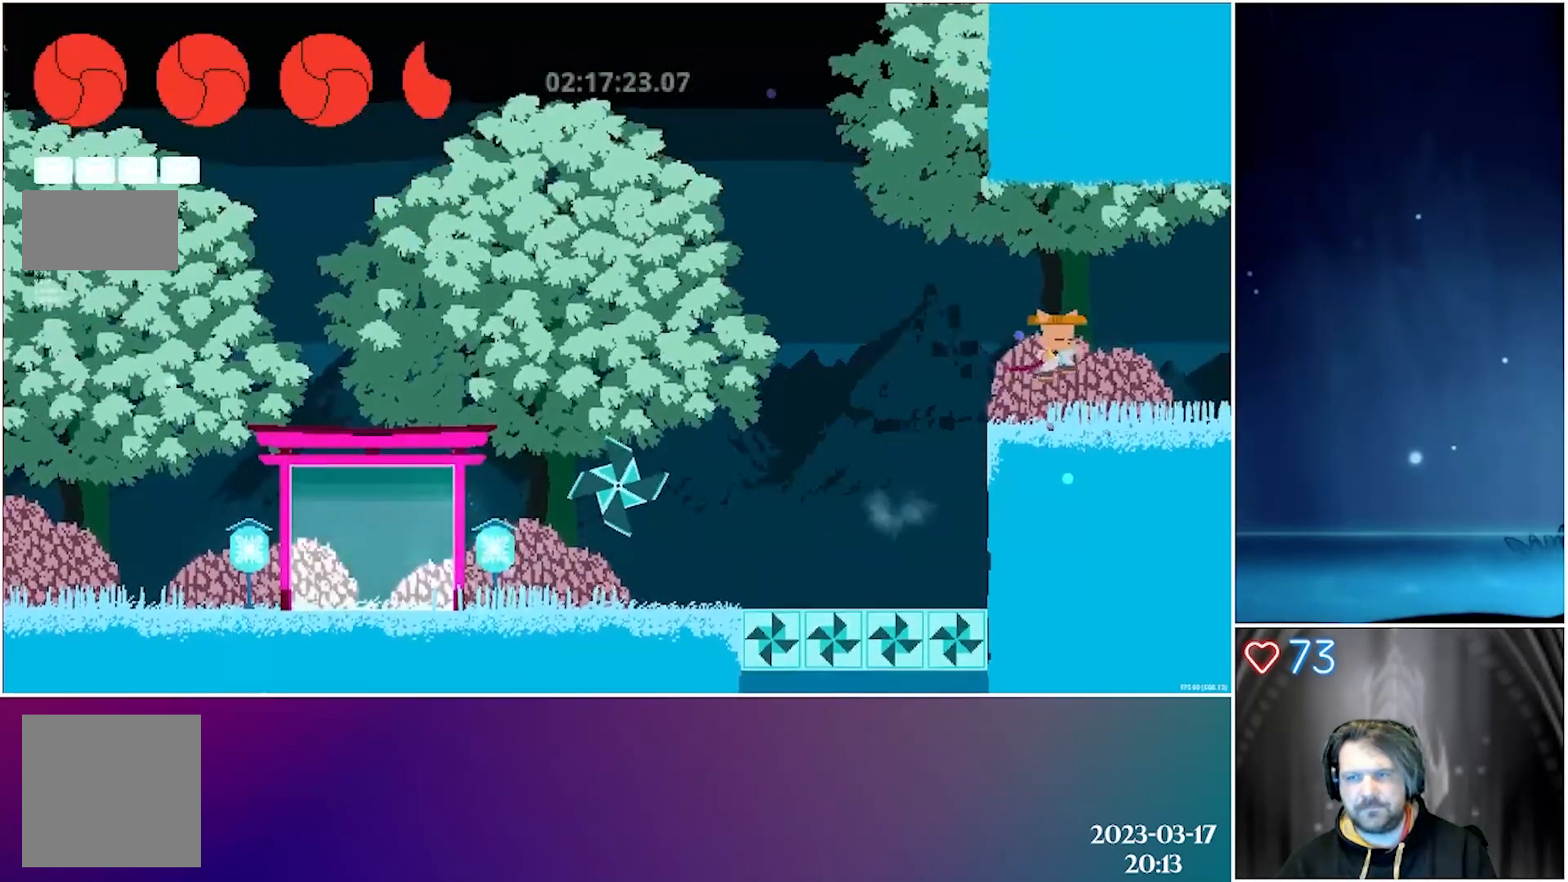
{"buttons": ["DPAD_RIGHT"], "left_stick": "center", "events": [[50, "B", "down"], [150, "B", "up"]]}
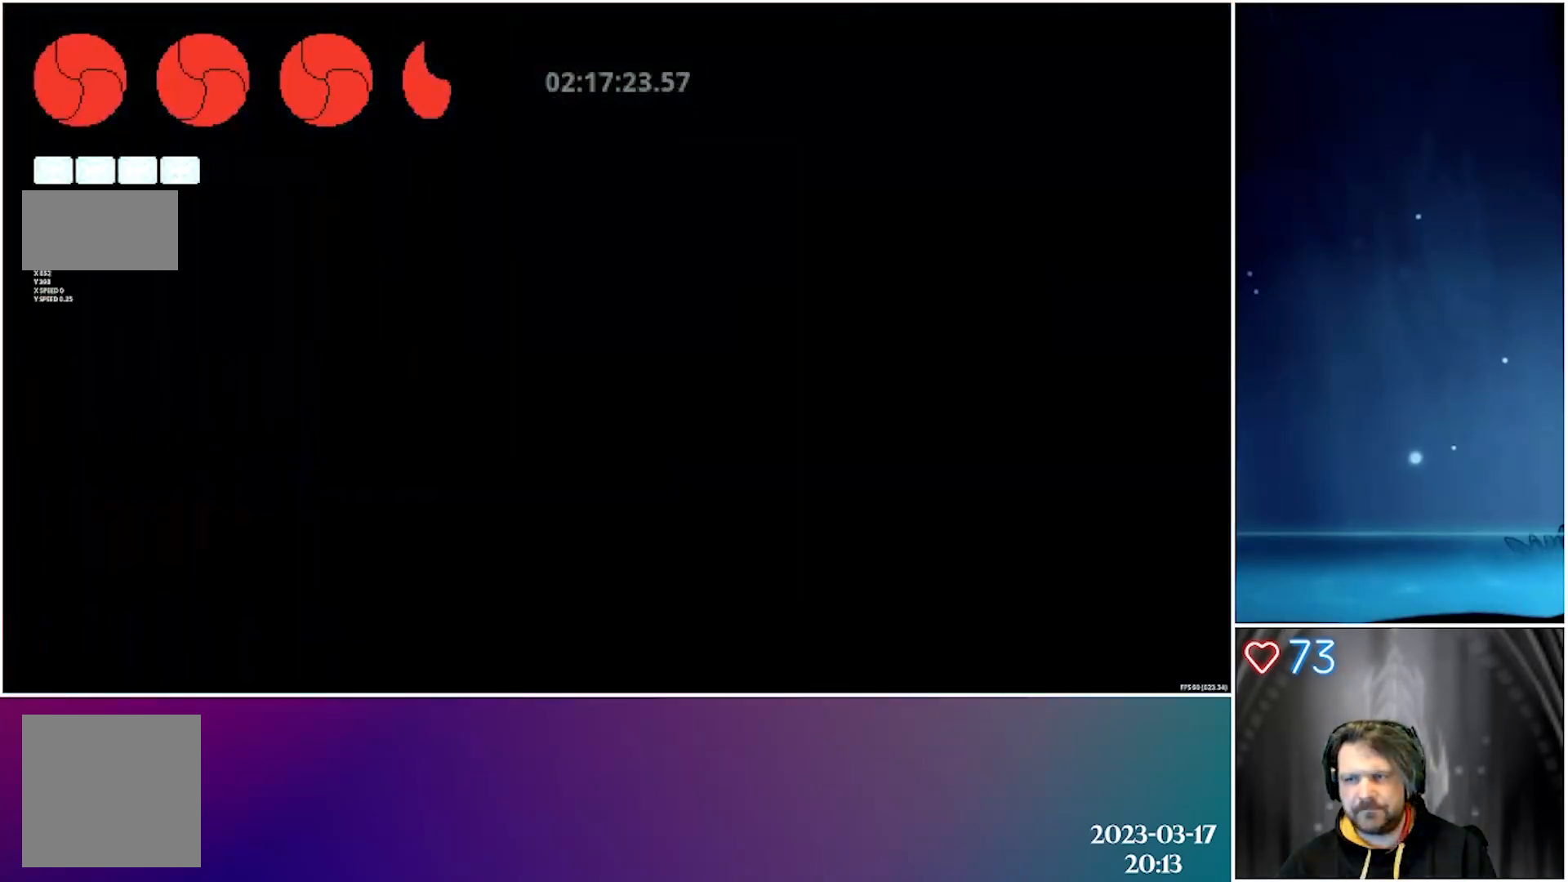
{"buttons": ["DPAD_RIGHT"], "left_stick": "center", "events": []}
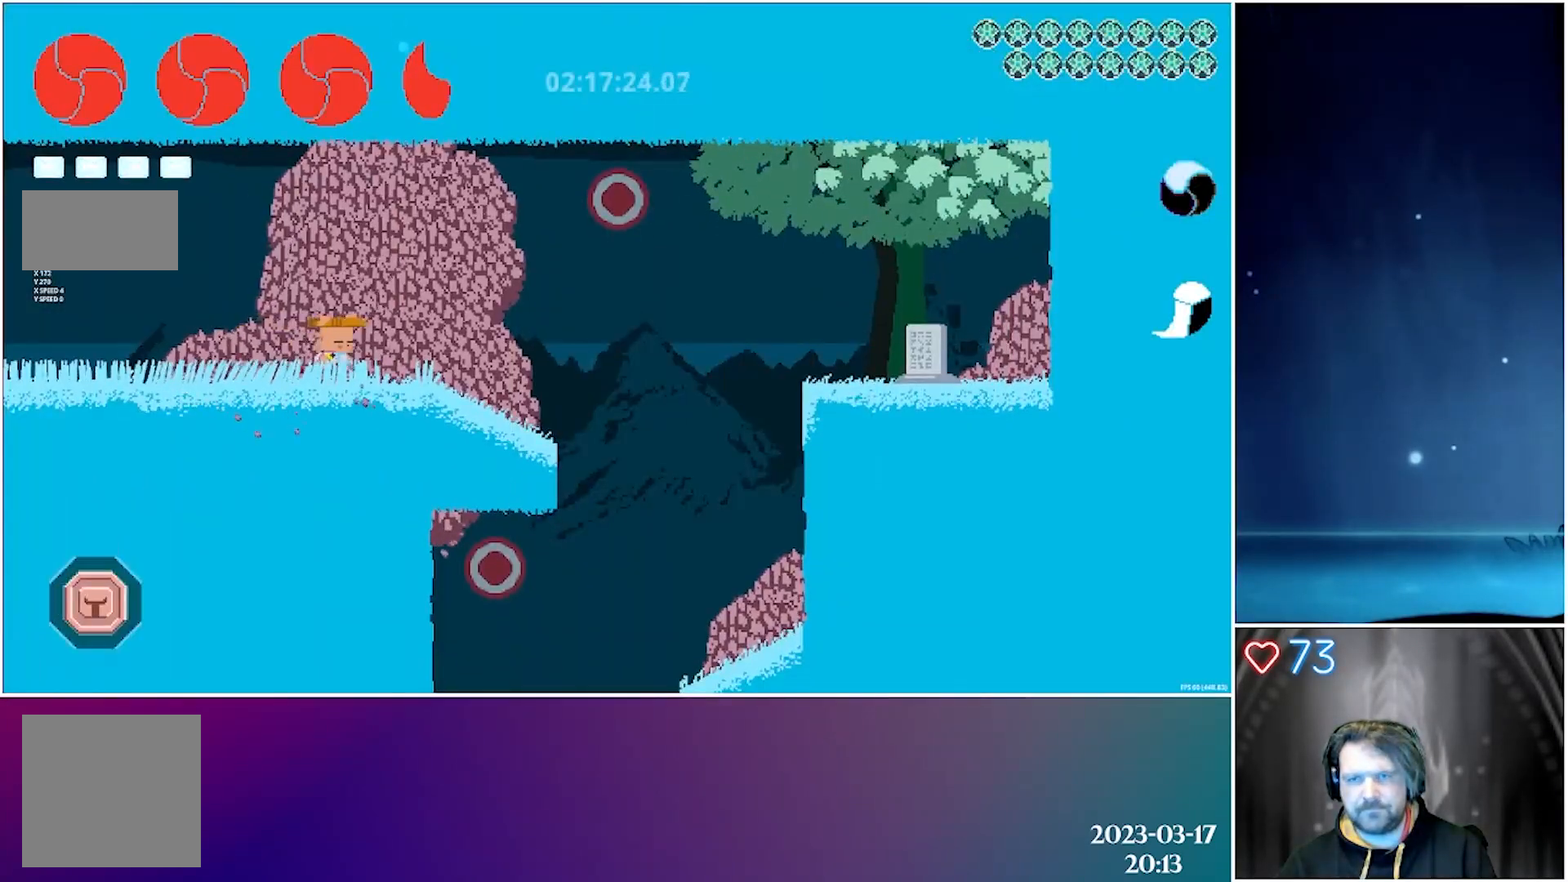
{"buttons": ["DPAD_RIGHT"], "left_stick": "center", "events": []}
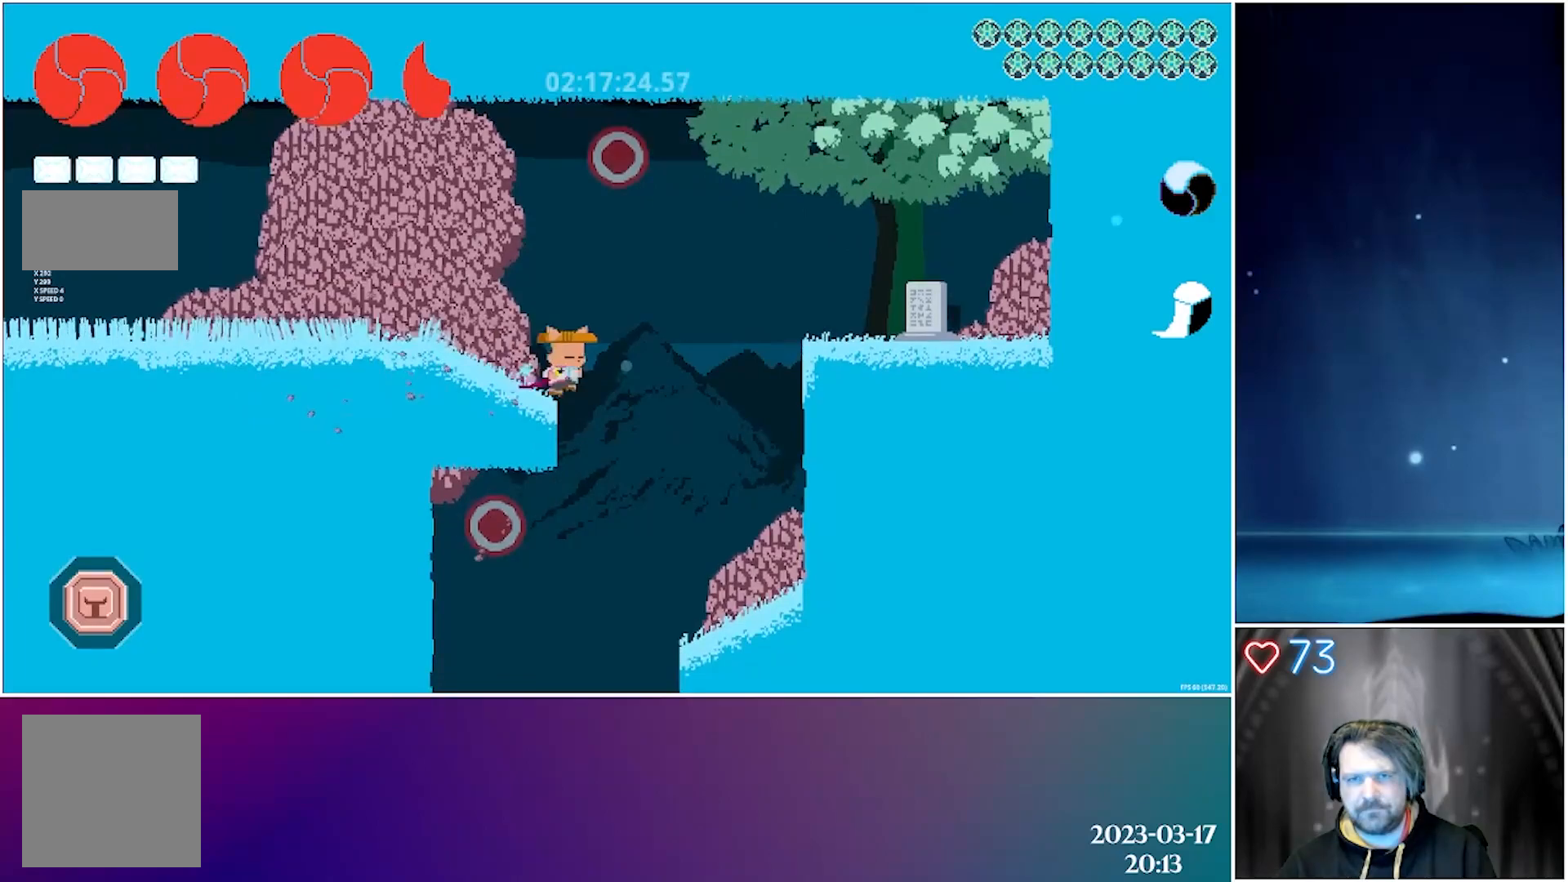
{"buttons": ["DPAD_LEFT"], "left_stick": "center", "events": [[183, "DPAD_RIGHT", "up"], [250, "DPAD_LEFT", "down"]]}
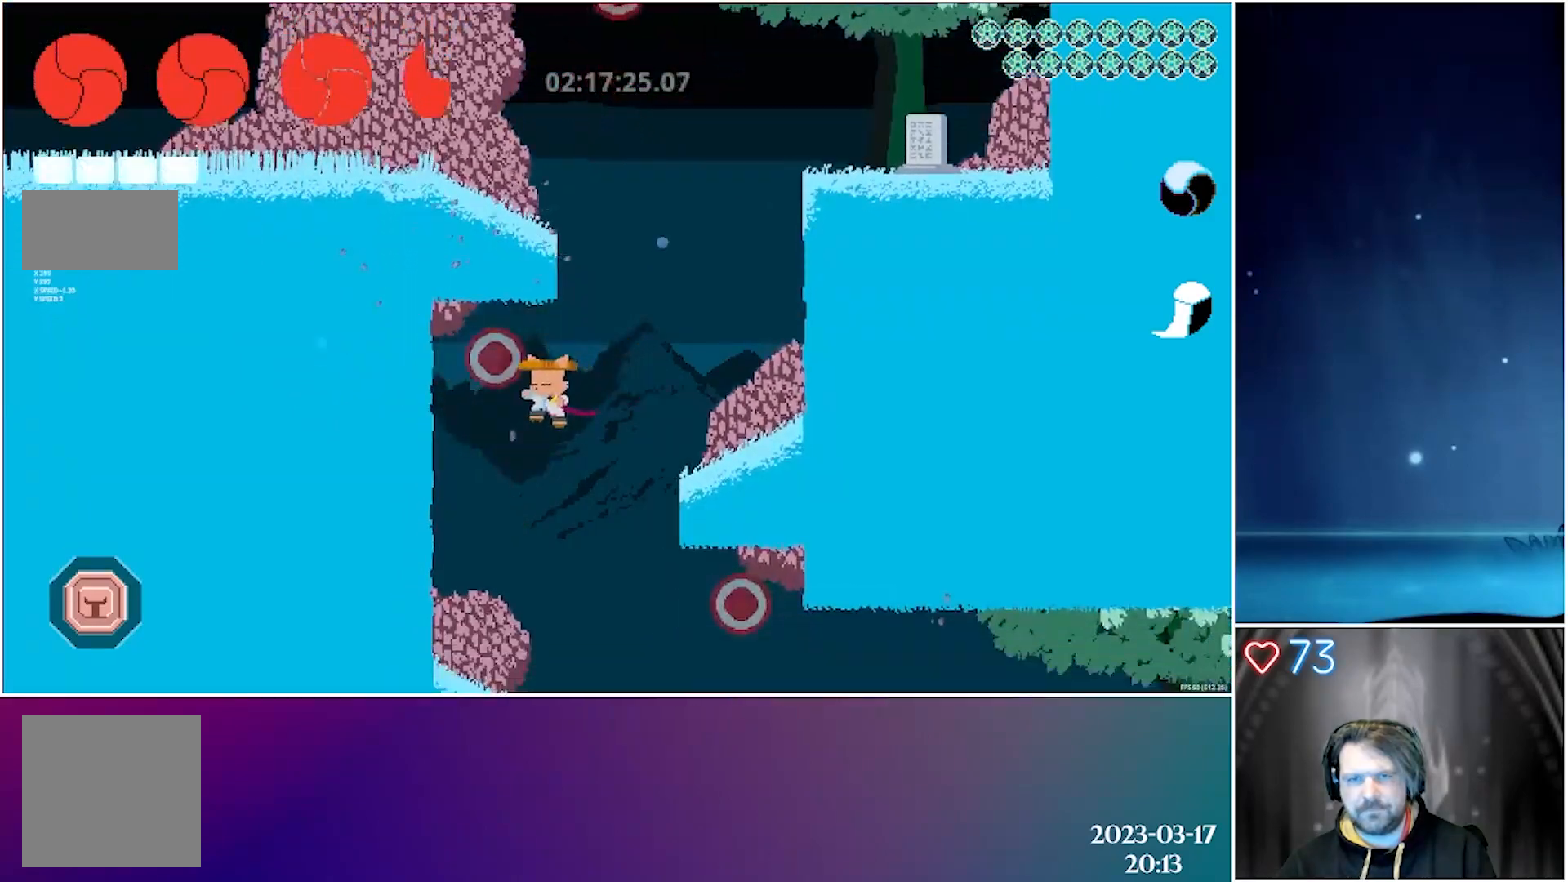
{"buttons": [], "left_stick": "center", "events": [[17, "DPAD_LEFT", "up"], [150, "DPAD_RIGHT", "down"], [483, "DPAD_RIGHT", "up"]]}
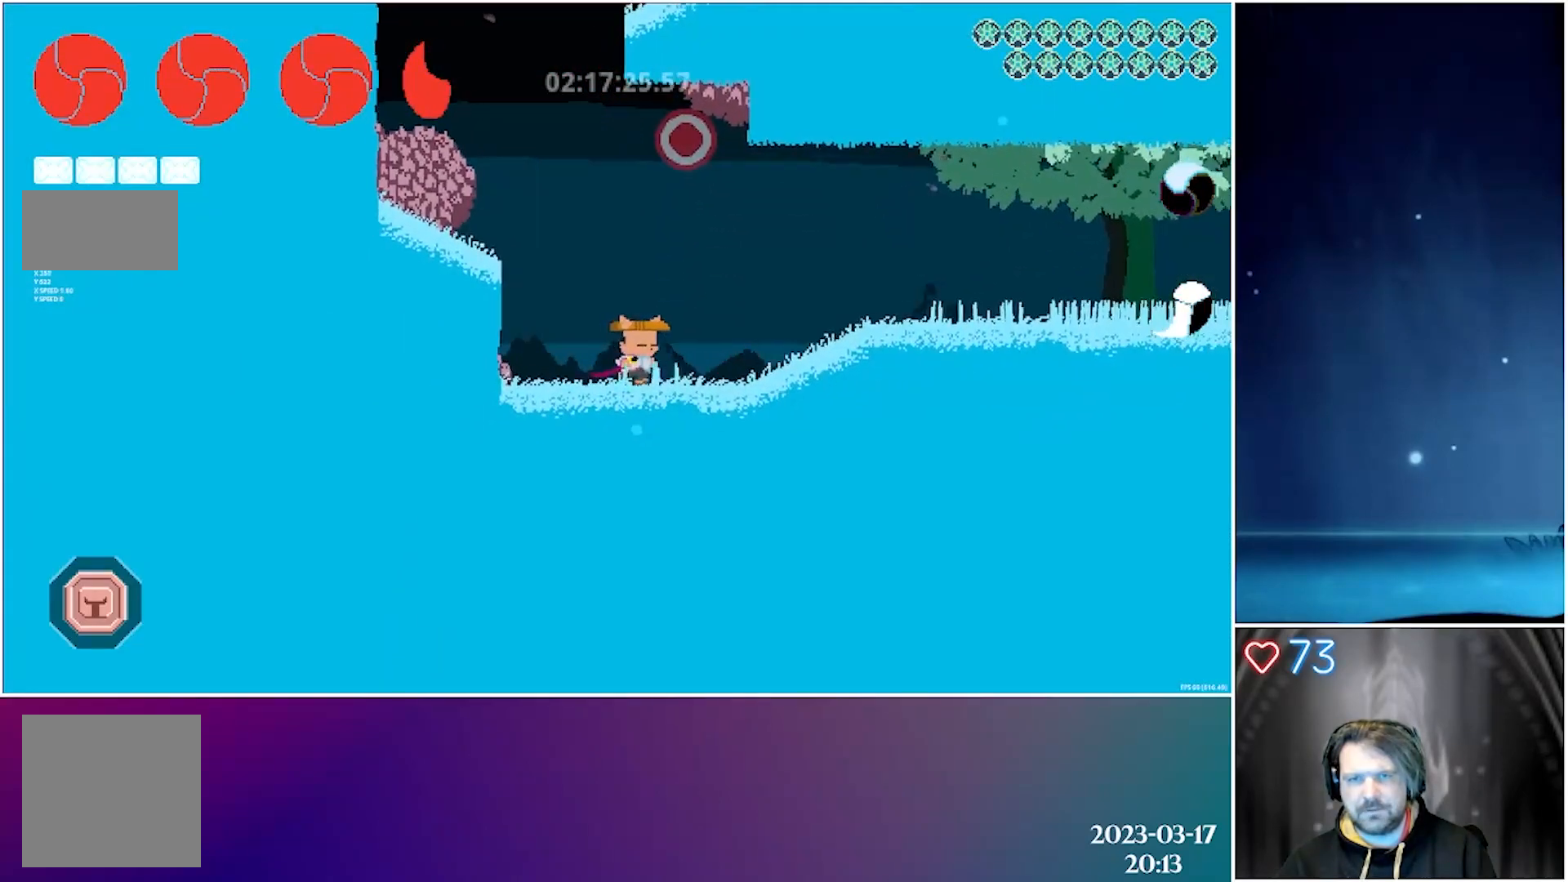
{"buttons": ["A", "X", "DPAD_UP"], "left_stick": "center", "events": [[267, "A", "down"], [383, "DPAD_UP", "down"], [467, "X", "down"]]}
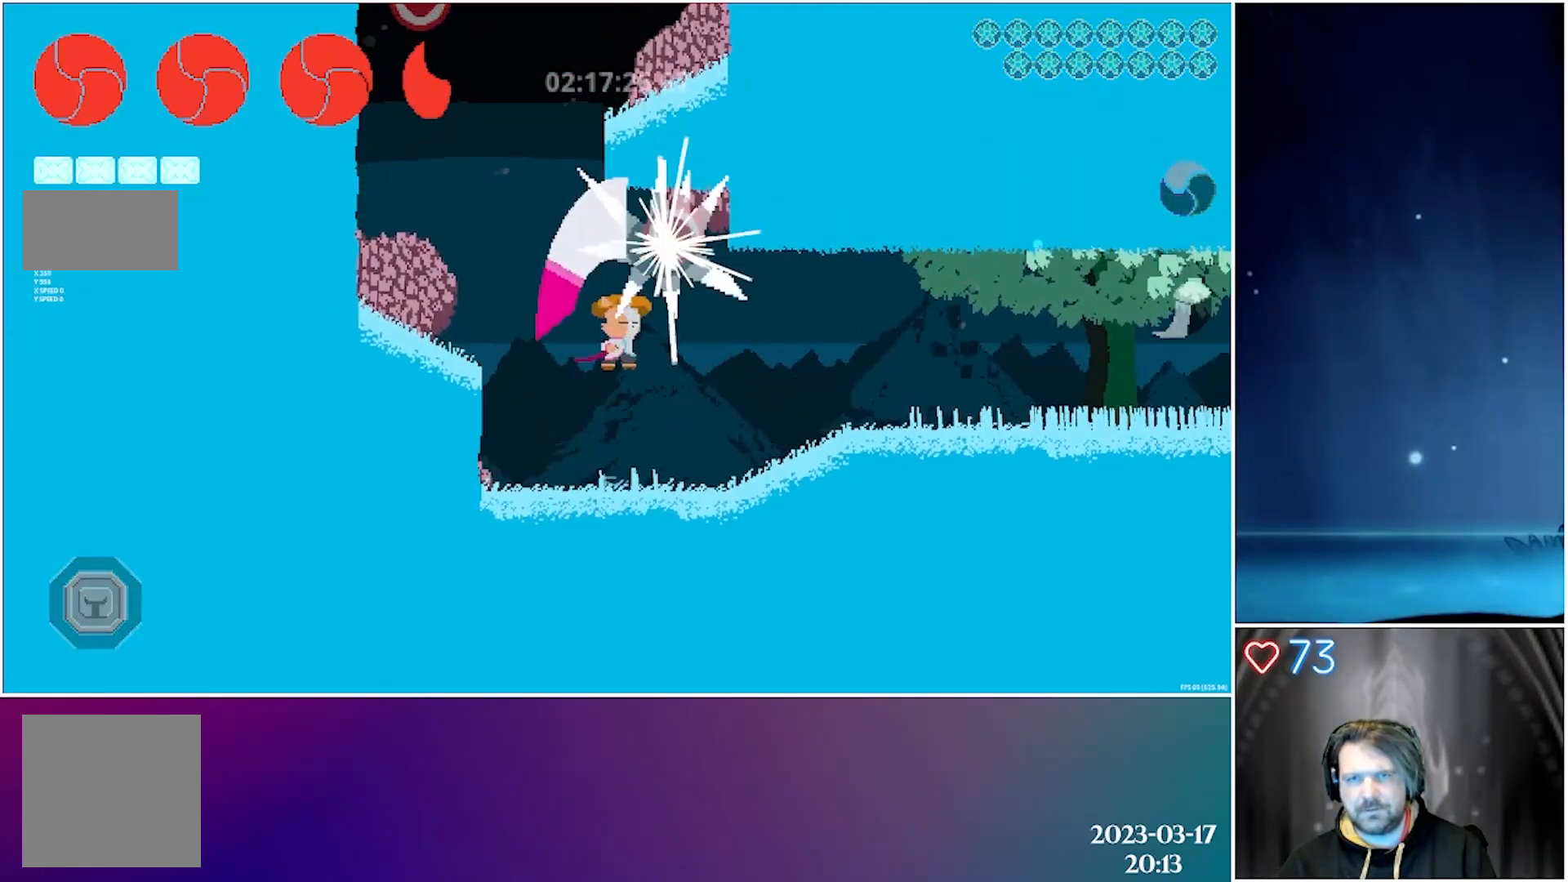
{"buttons": ["A", "DPAD_LEFT"], "left_stick": "center", "events": [[17, "A", "up"], [17, "DPAD_LEFT", "down"], [100, "DPAD_UP", "up"], [167, "X", "up"], [317, "A", "down"]]}
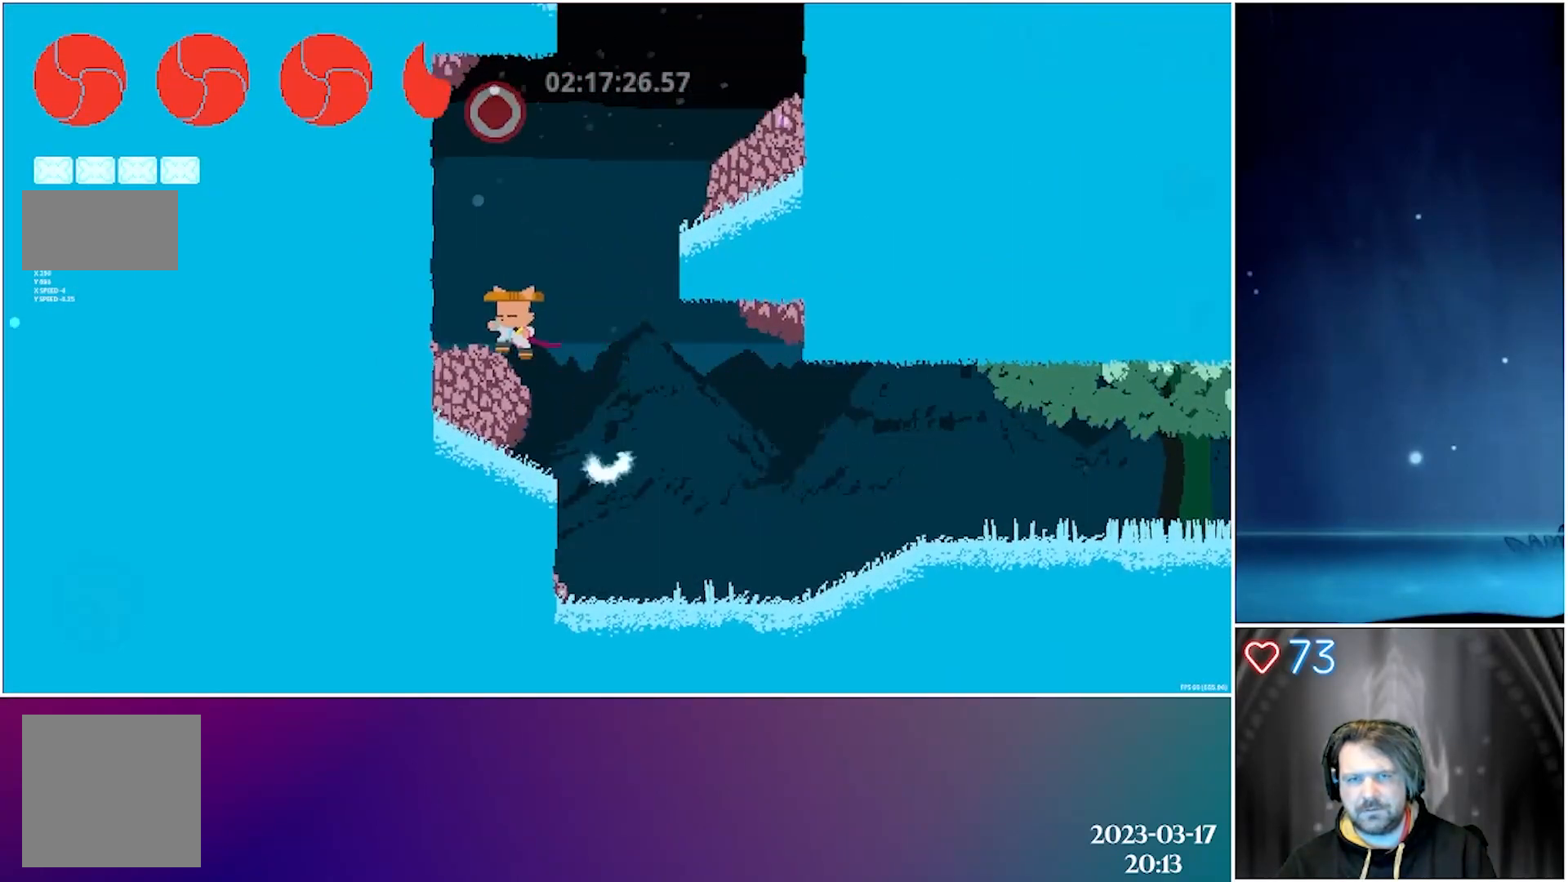
{"buttons": ["A"], "left_stick": "center", "events": [[33, "A", "up"], [167, "DPAD_LEFT", "up"], [467, "A", "down"]]}
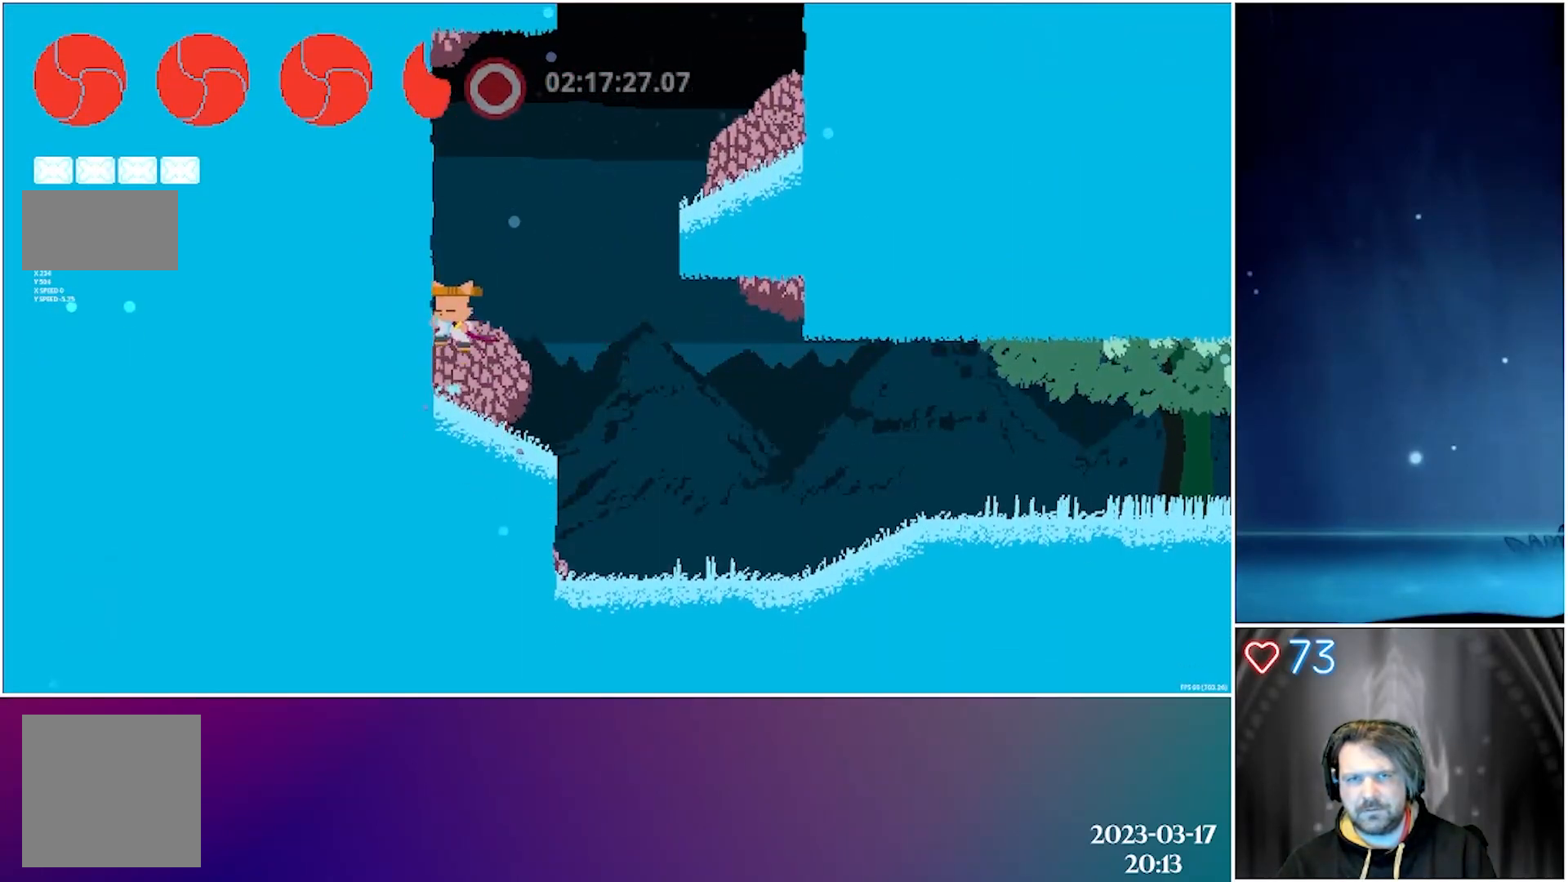
{"buttons": ["DPAD_RIGHT"], "left_stick": "center", "events": [[117, "DPAD_UP", "down"], [217, "X", "down"], [283, "A", "up"], [283, "DPAD_RIGHT", "down"], [367, "DPAD_UP", "up"], [417, "X", "up"]]}
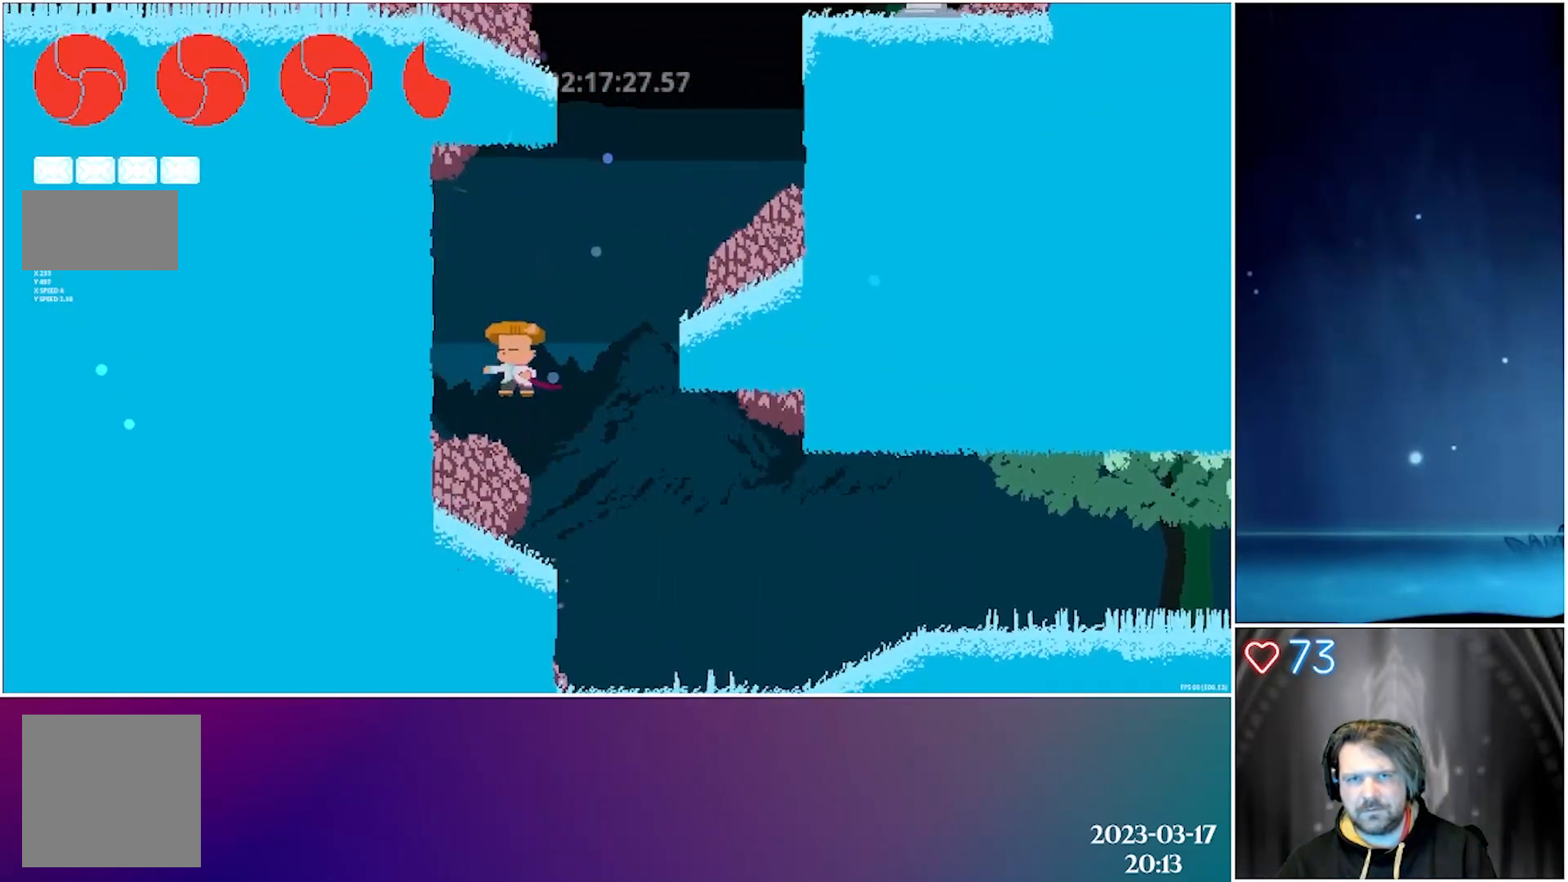
{"buttons": ["DPAD_RIGHT"], "left_stick": "center", "events": [[33, "A", "down"], [333, "A", "up"]]}
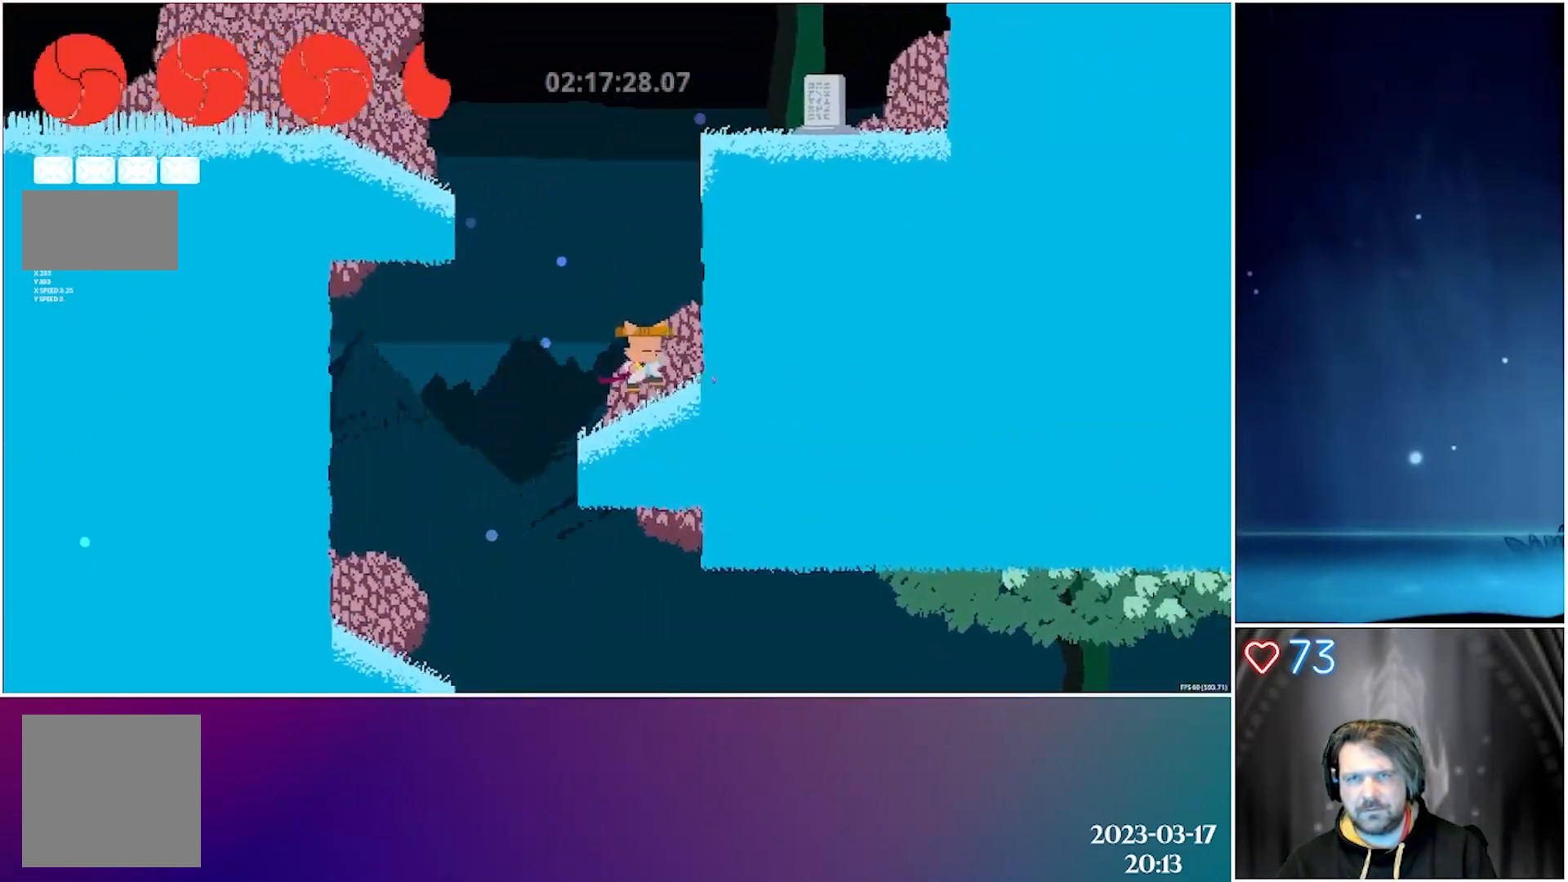
{"buttons": ["DPAD_UP"], "left_stick": "center", "events": [[17, "DPAD_RIGHT", "up"], [183, "A", "down"], [250, "DPAD_LEFT", "down"], [317, "DPAD_UP", "down"], [450, "A", "up"], [483, "DPAD_LEFT", "up"]]}
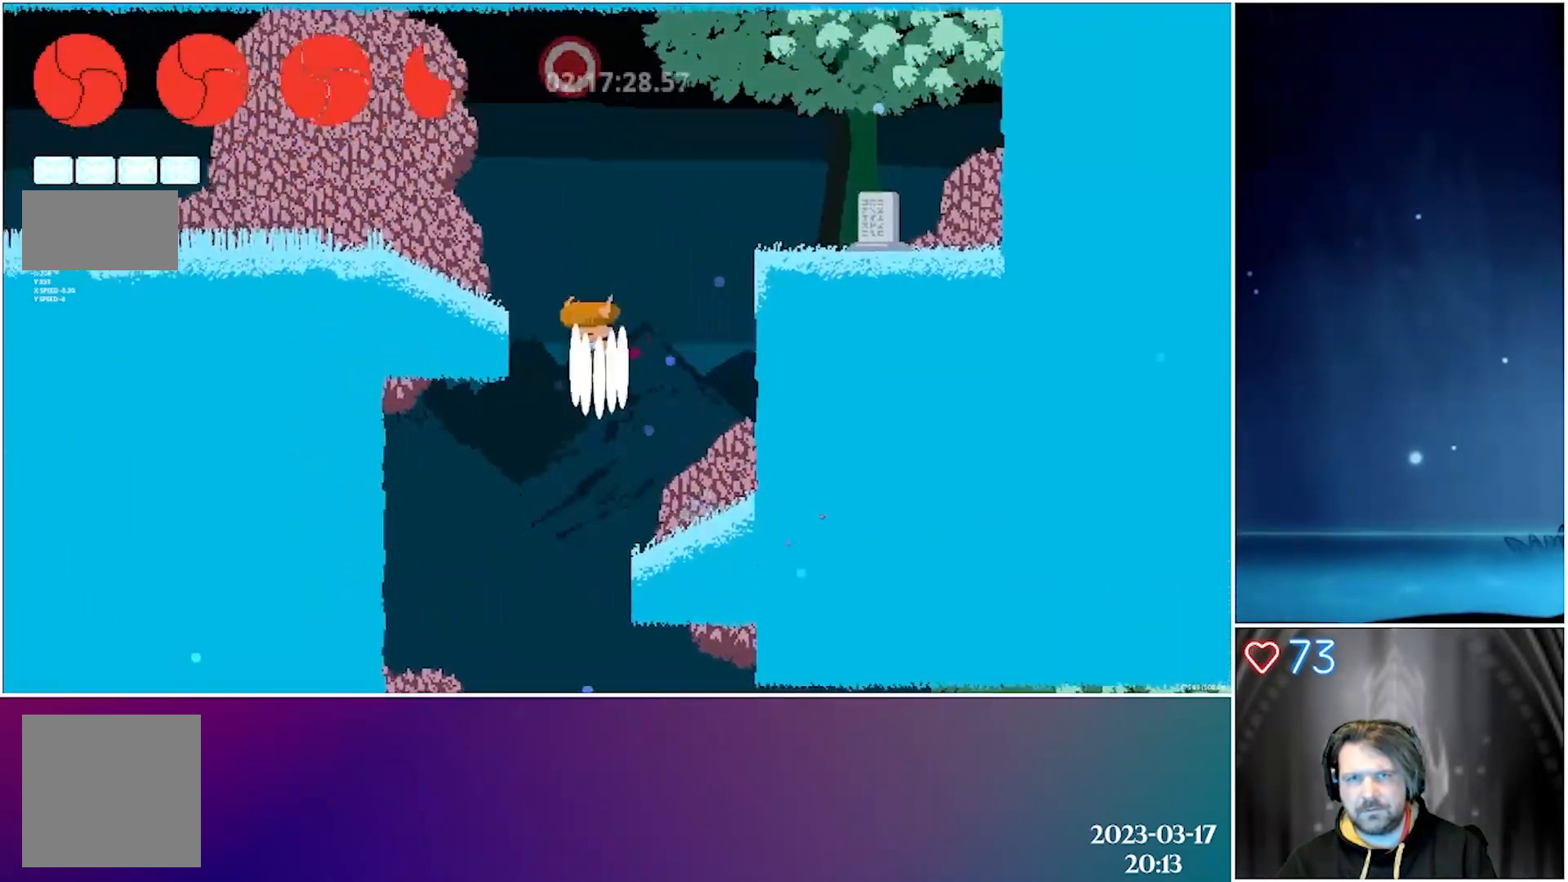
{"buttons": [], "left_stick": "center", "events": [[17, "A", "down"], [267, "X", "down"], [317, "A", "up"], [433, "DPAD_UP", "up"], [433, "X", "up"]]}
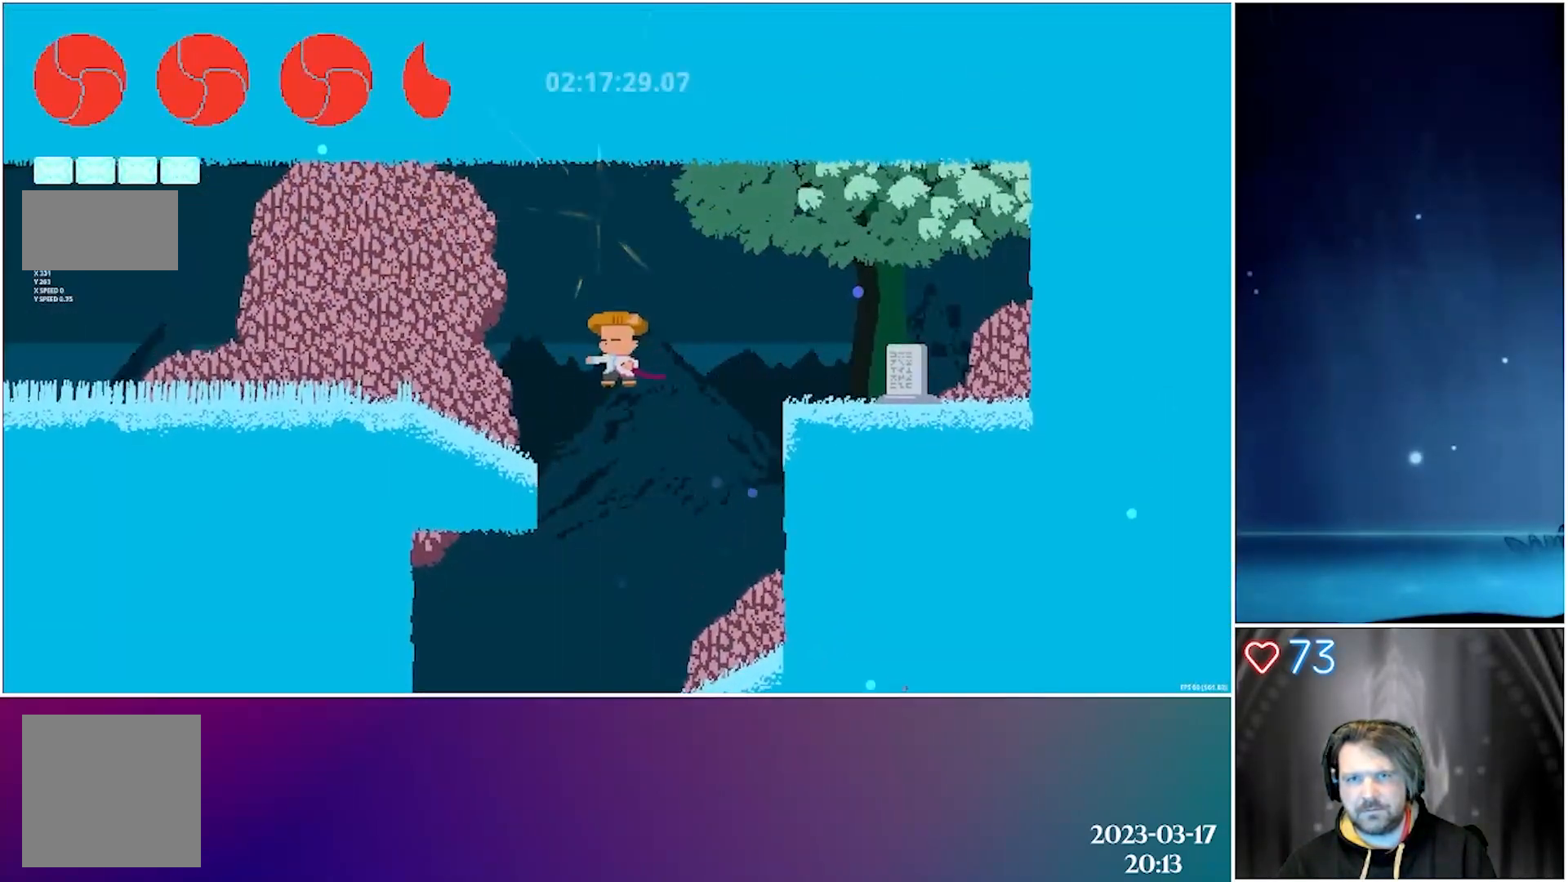
{"buttons": [], "left_stick": "center", "events": [[50, "DPAD_RIGHT", "down"], [333, "DPAD_RIGHT", "up"]]}
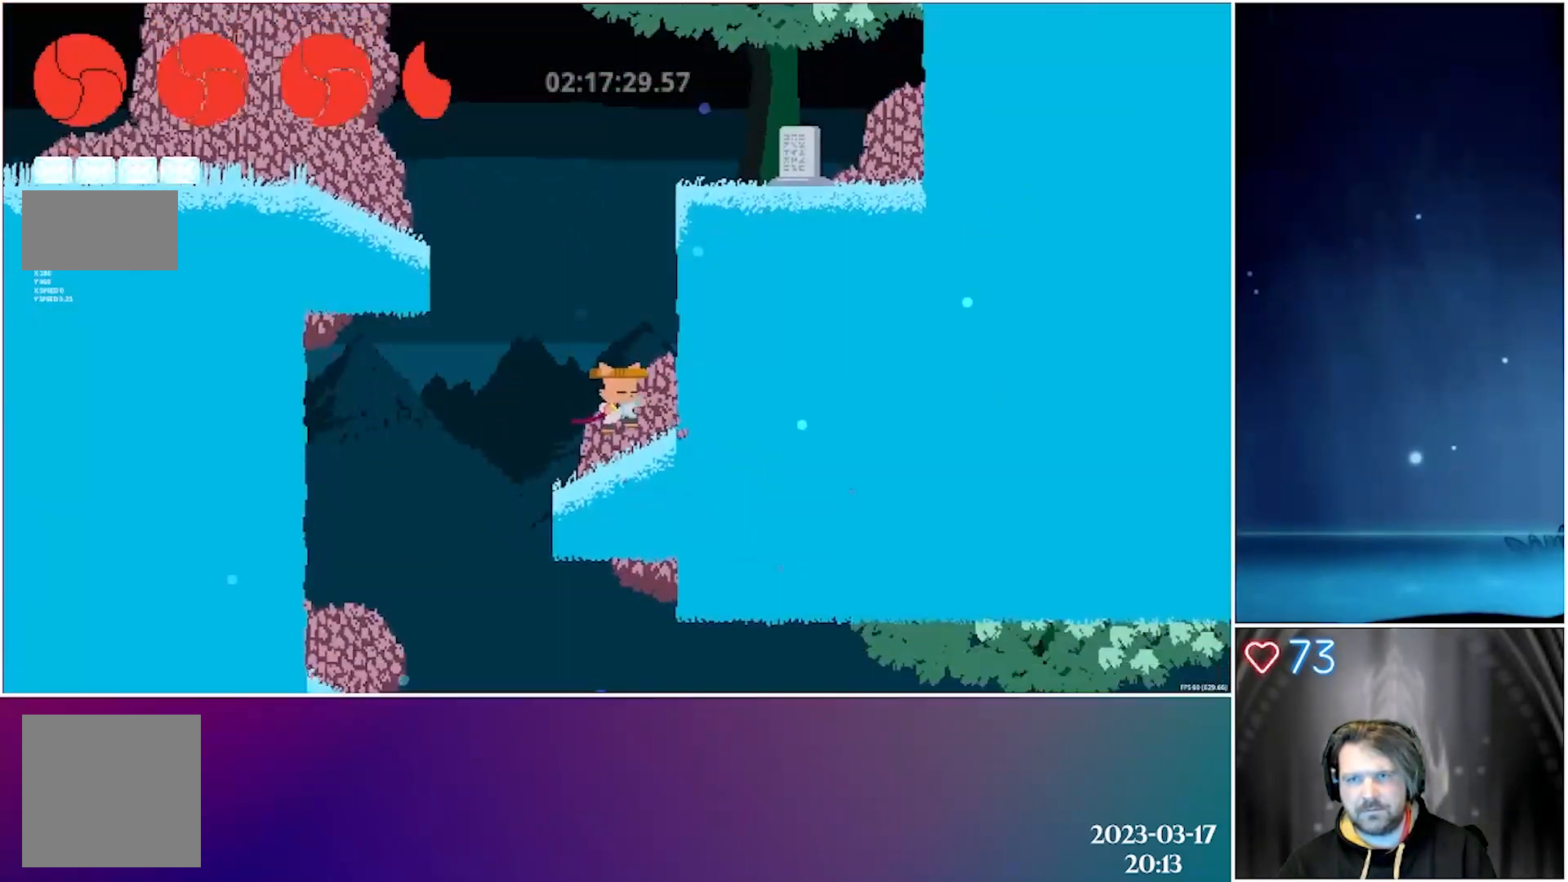
{"buttons": [], "left_stick": "center", "events": [[133, "DPAD_LEFT", "down"], [400, "DPAD_LEFT", "up"]]}